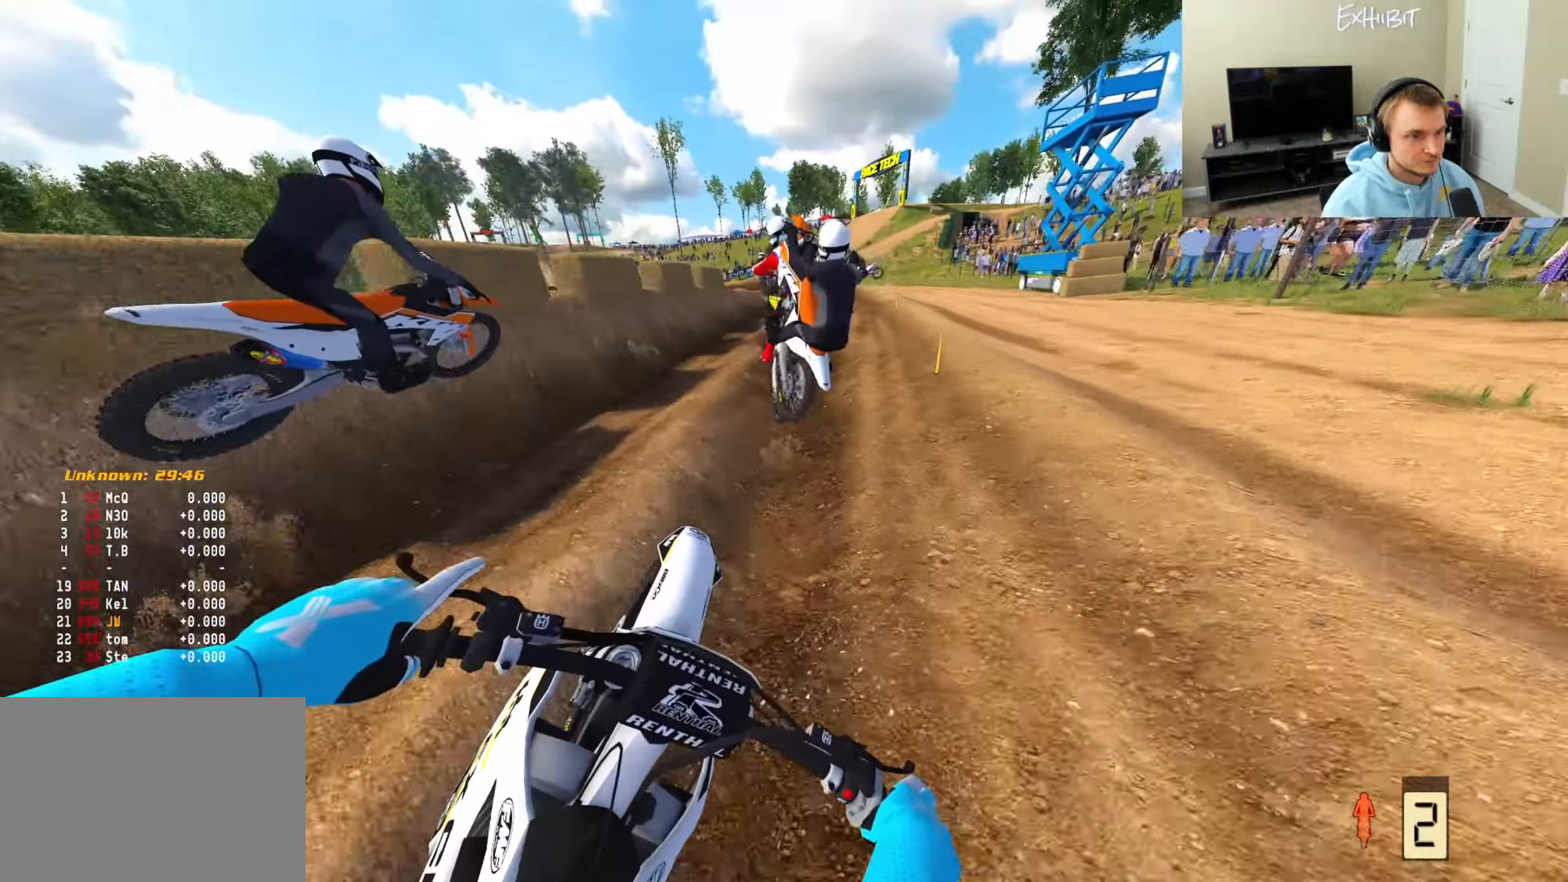
Gameplay with a controller (PlayStation layout); each line is a JSON object with the inputs held at the frame after it. "events" lists button and stick changes between this image and that frame as [ms after this image, input, new state], when the widget could be followed in between.
{"buttons": [], "left_stick": "left", "right_stick": "center", "events": [[83, "left_stick", "center"], [250, "R2", "down"], [283, "left_stick", "left"], [367, "R2", "up"], [467, "right_stick", "center"]]}
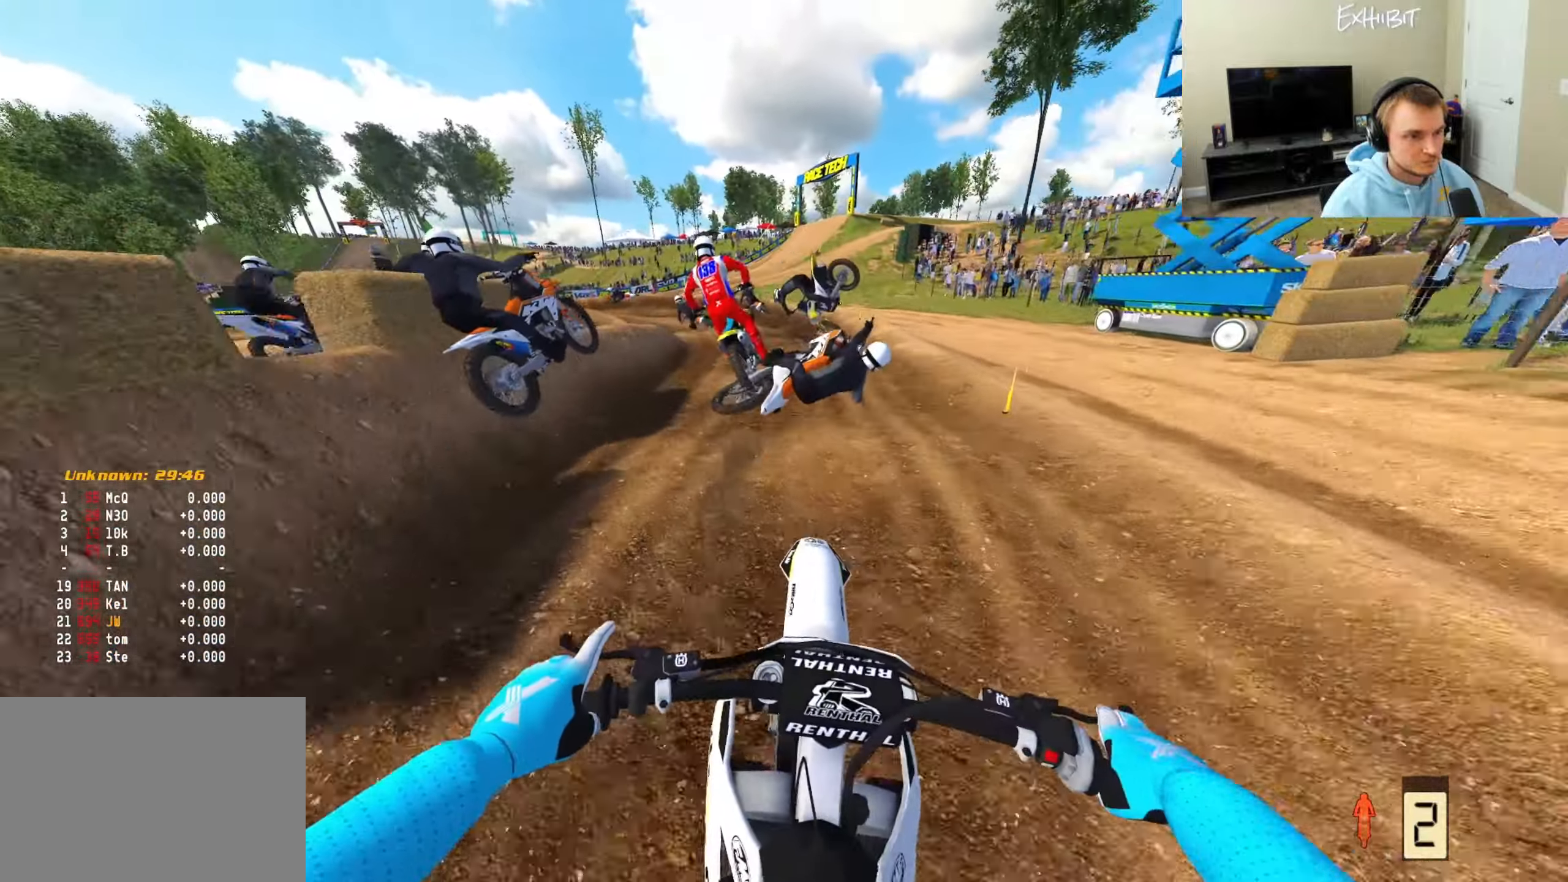
{"buttons": ["R2"], "left_stick": "left", "right_stick": "center", "events": [[67, "right_stick", "down-right"], [283, "R2", "down"], [417, "right_stick", "center"]]}
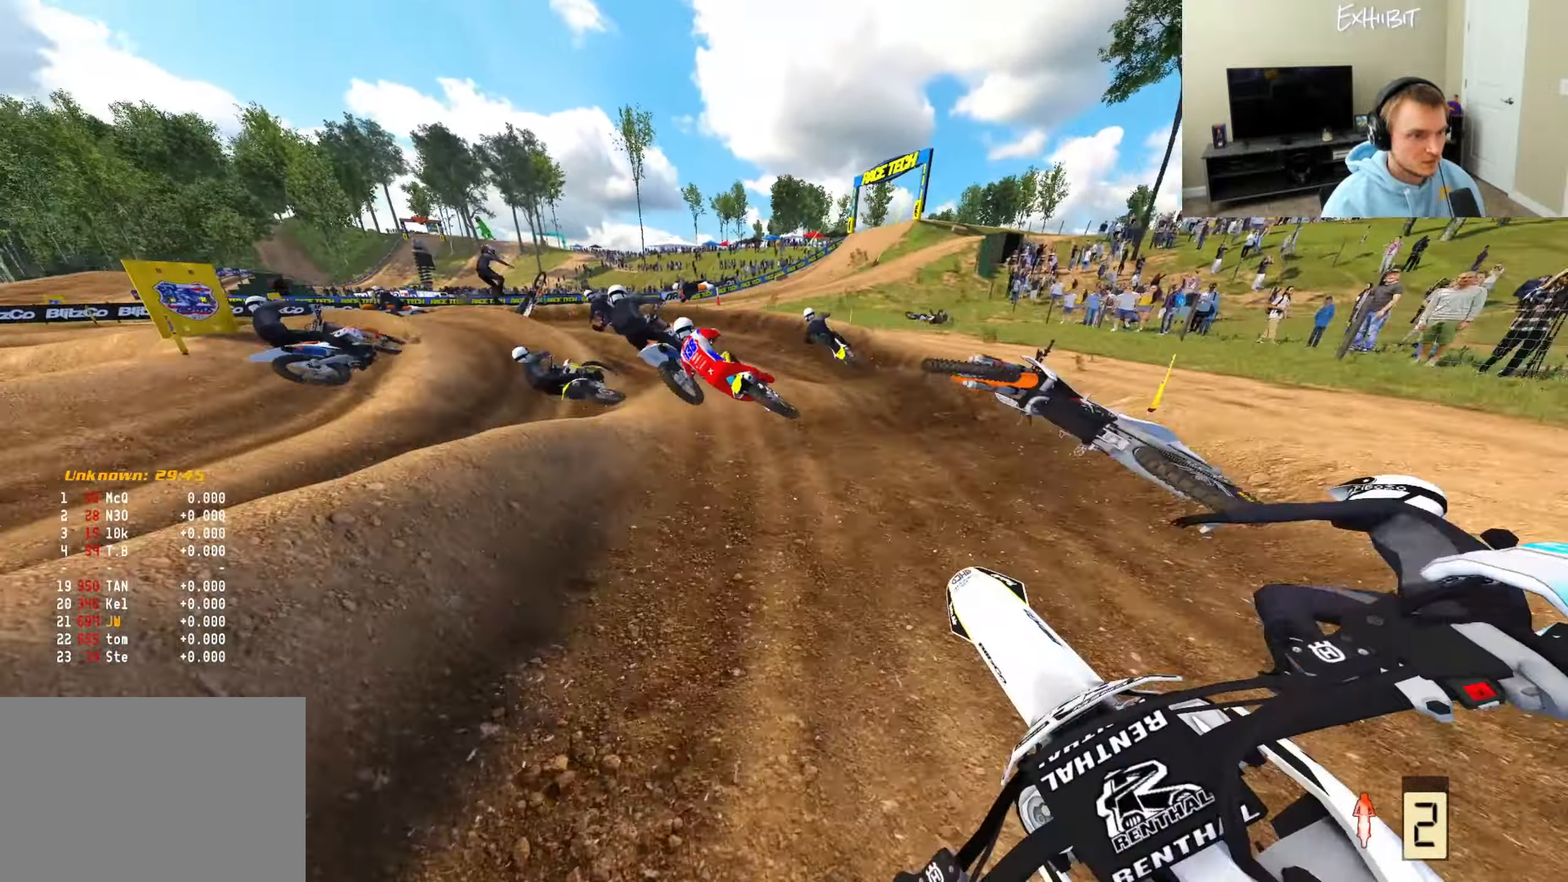
{"buttons": ["R2"], "left_stick": "left", "right_stick": "down-right", "events": [[67, "R3", "down"], [167, "R3", "up"], [183, "R2", "up"], [300, "right_stick", "down-right"], [383, "R2", "down"]]}
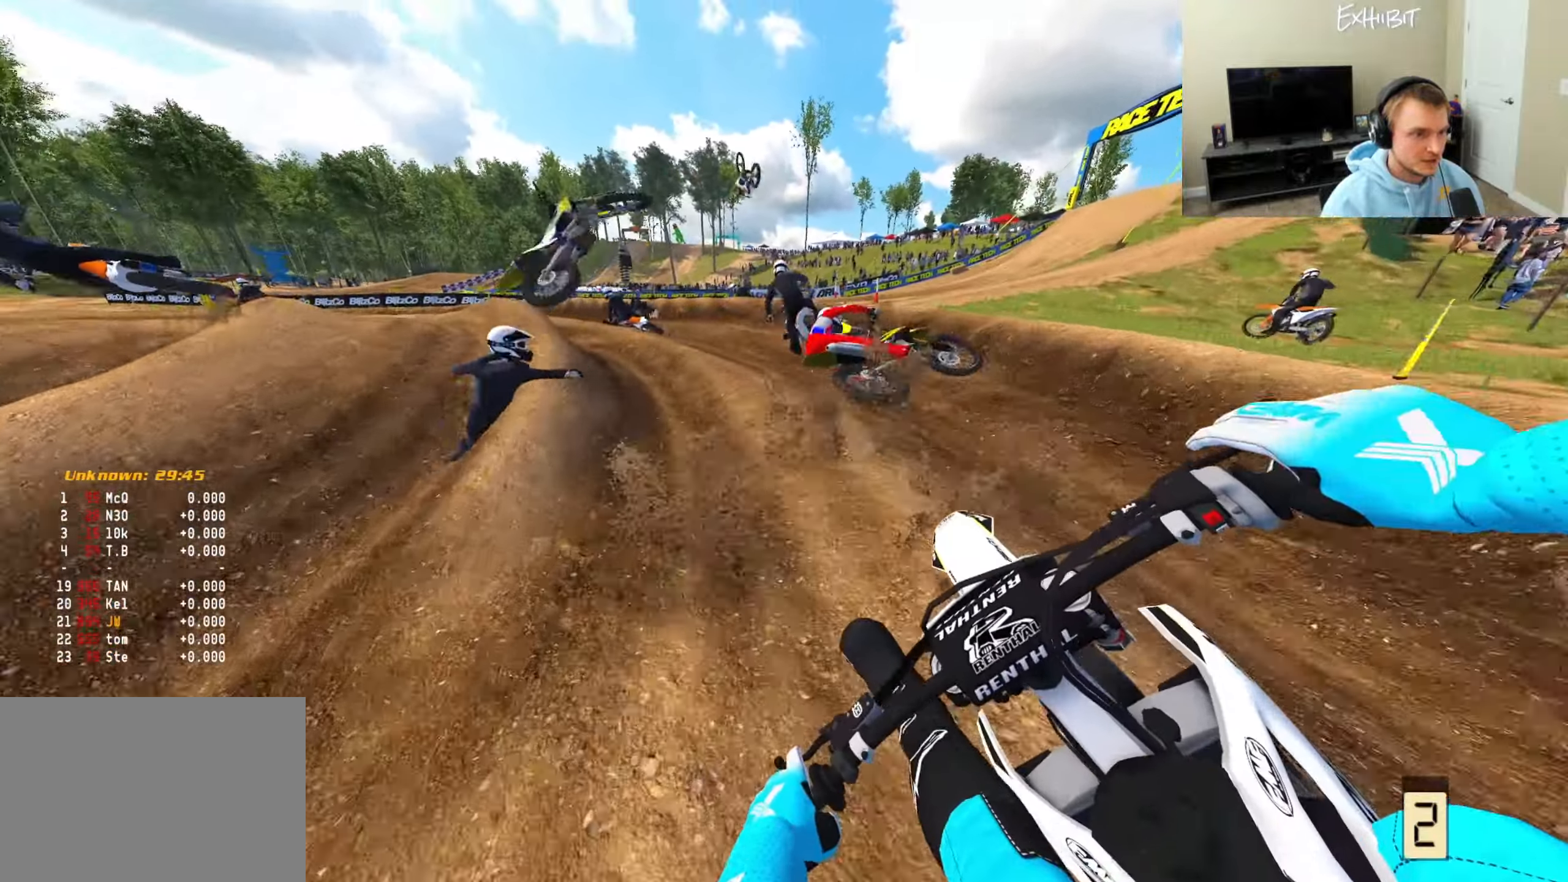
{"buttons": ["R2"], "left_stick": "left", "right_stick": "down-right", "events": [[50, "R2", "up"], [400, "R2", "down"]]}
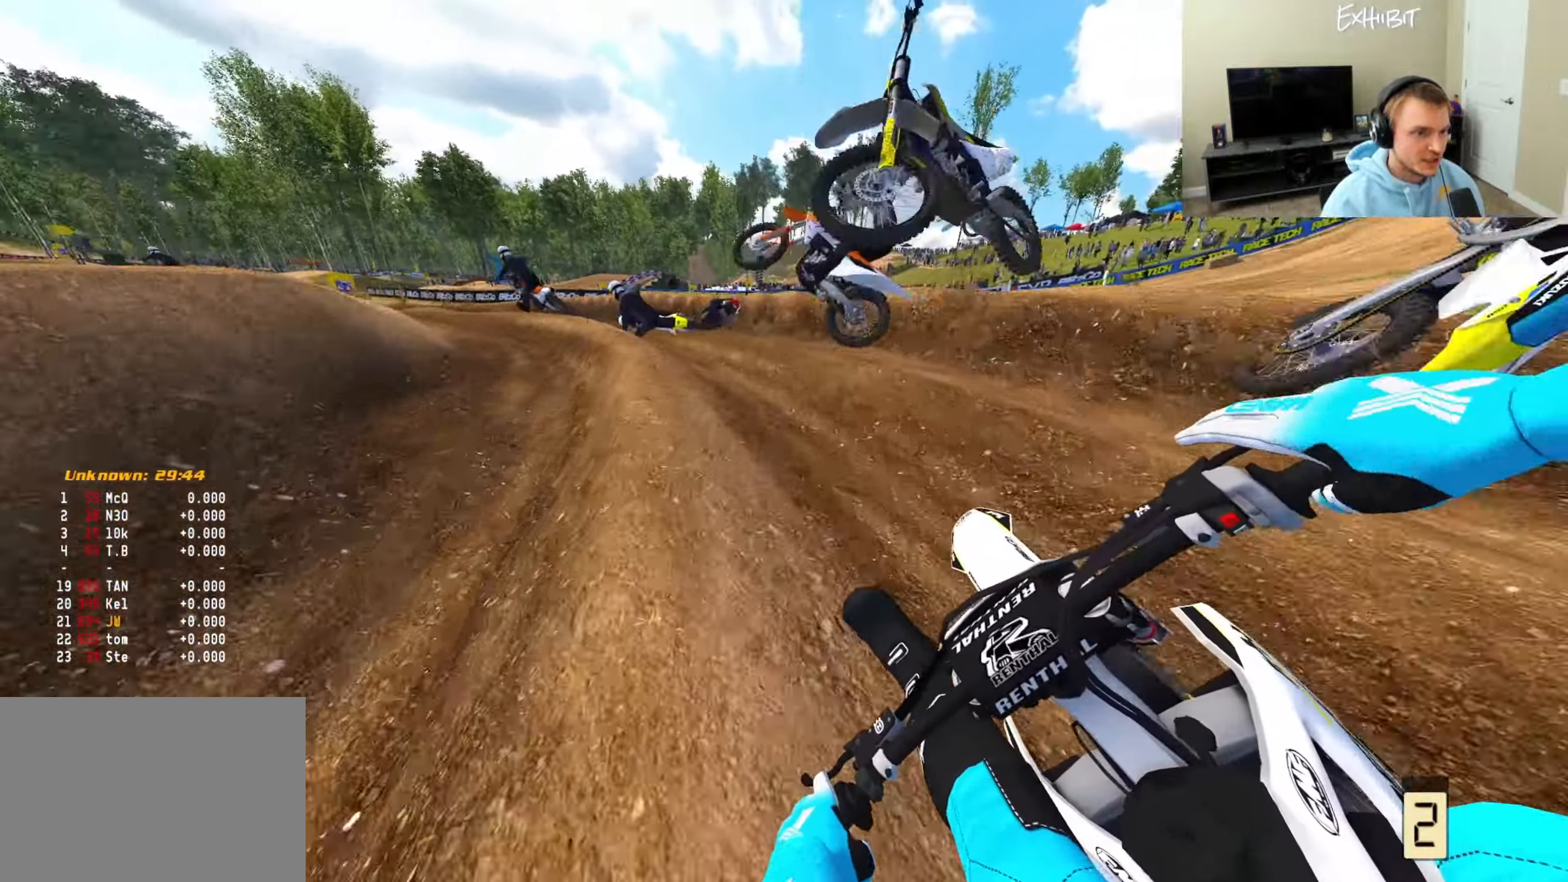
{"buttons": ["R2"], "left_stick": "down-left", "right_stick": "right", "events": [[50, "right_stick", "right"], [233, "R2", "up"], [300, "R2", "down"], [367, "left_stick", "down-left"]]}
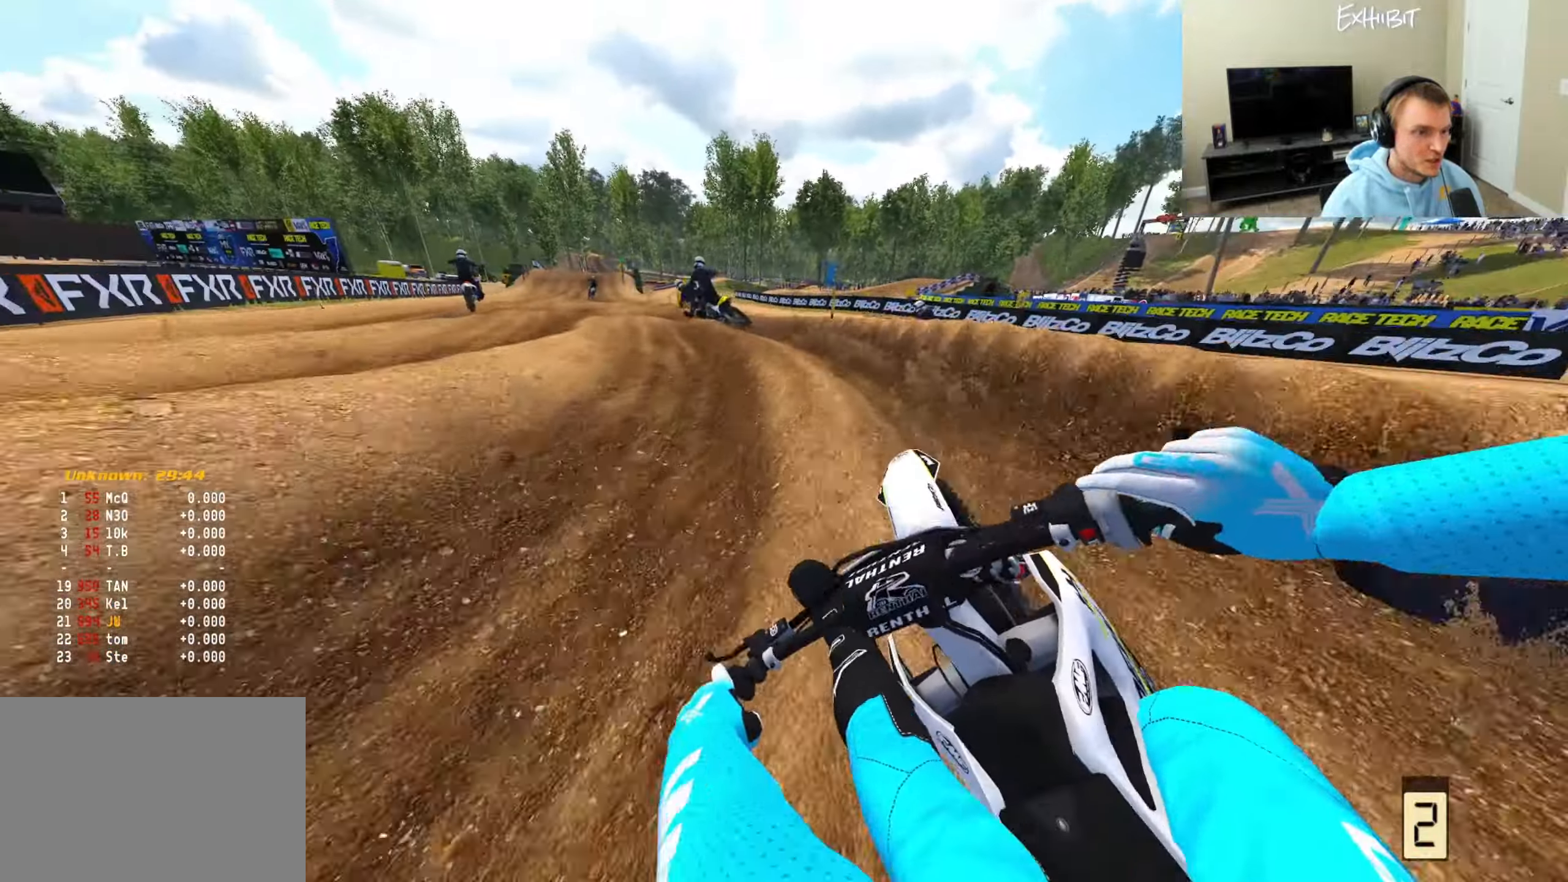
{"buttons": ["R2"], "left_stick": "down-left", "right_stick": "right", "events": [[133, "R2", "up"], [250, "R2", "down"]]}
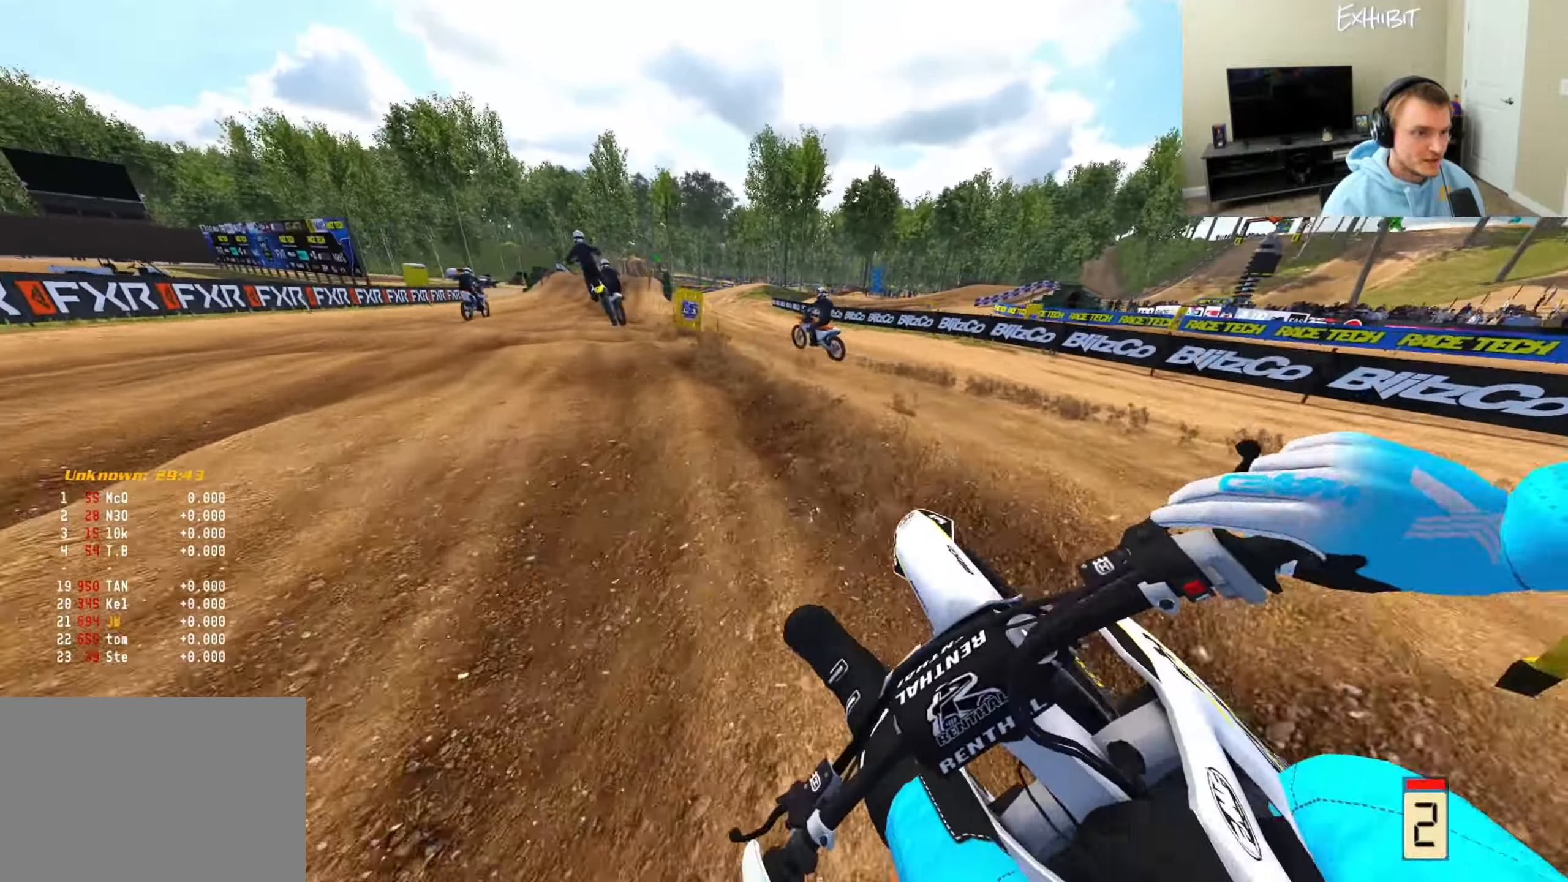
{"buttons": ["R2", "R3"], "left_stick": "right", "right_stick": "up", "events": [[117, "R2", "up"], [183, "left_stick", "center"], [250, "R2", "down"], [317, "left_stick", "right"], [383, "right_stick", "up"], [450, "R3", "down"]]}
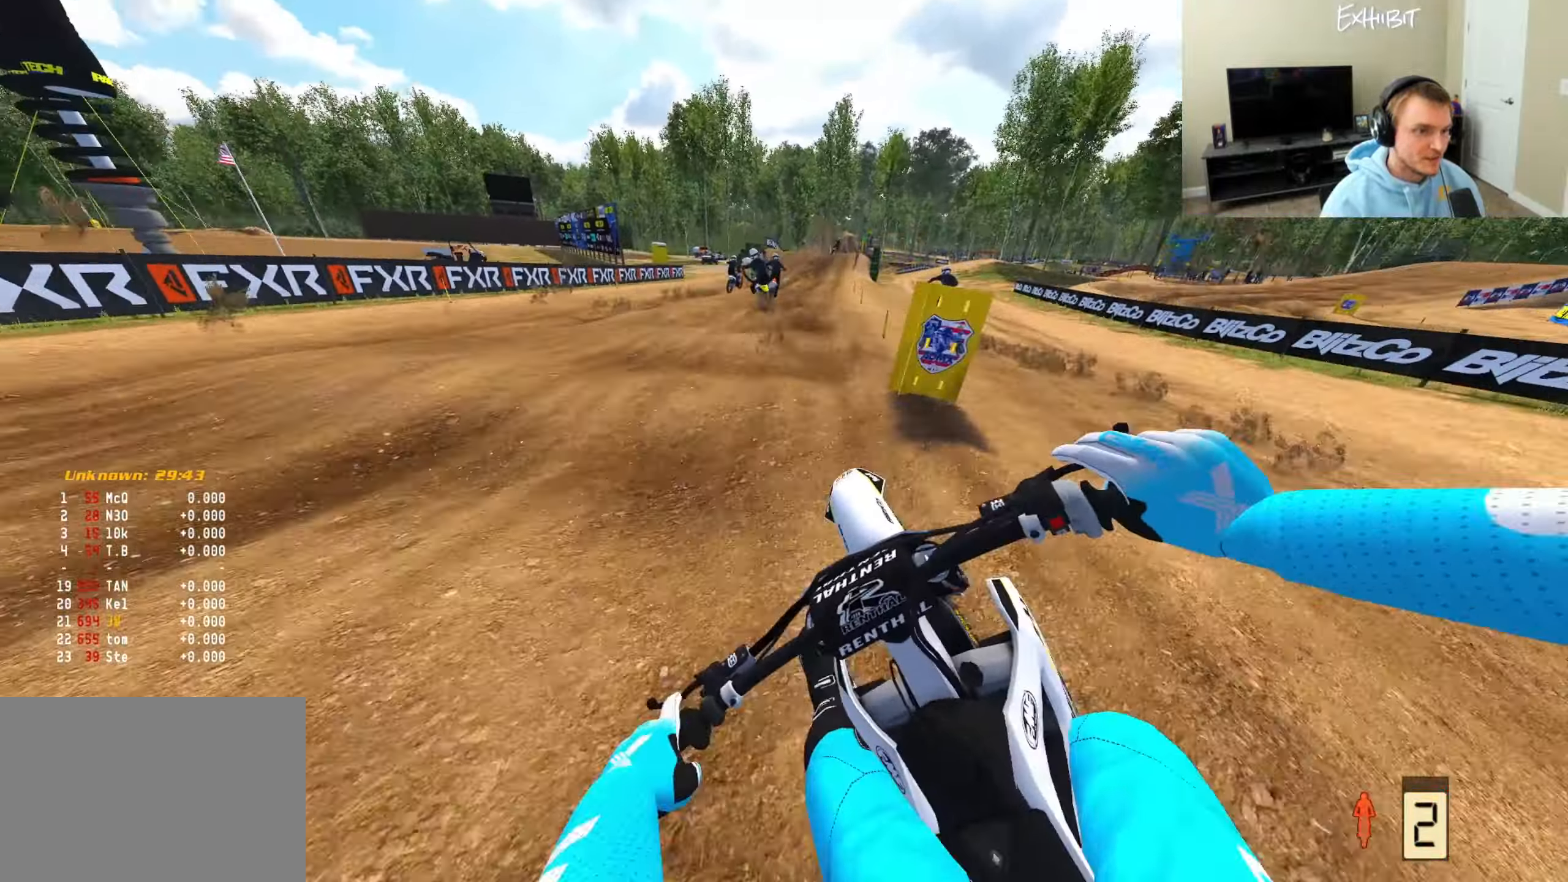
{"buttons": ["R2"], "left_stick": "right", "right_stick": "down", "events": [[17, "left_stick", "center"], [33, "right_stick", "center"], [100, "R3", "up"], [100, "right_stick", "down"], [133, "left_stick", "right"], [200, "TRIANGLE", "down"], [317, "TRIANGLE", "up"]]}
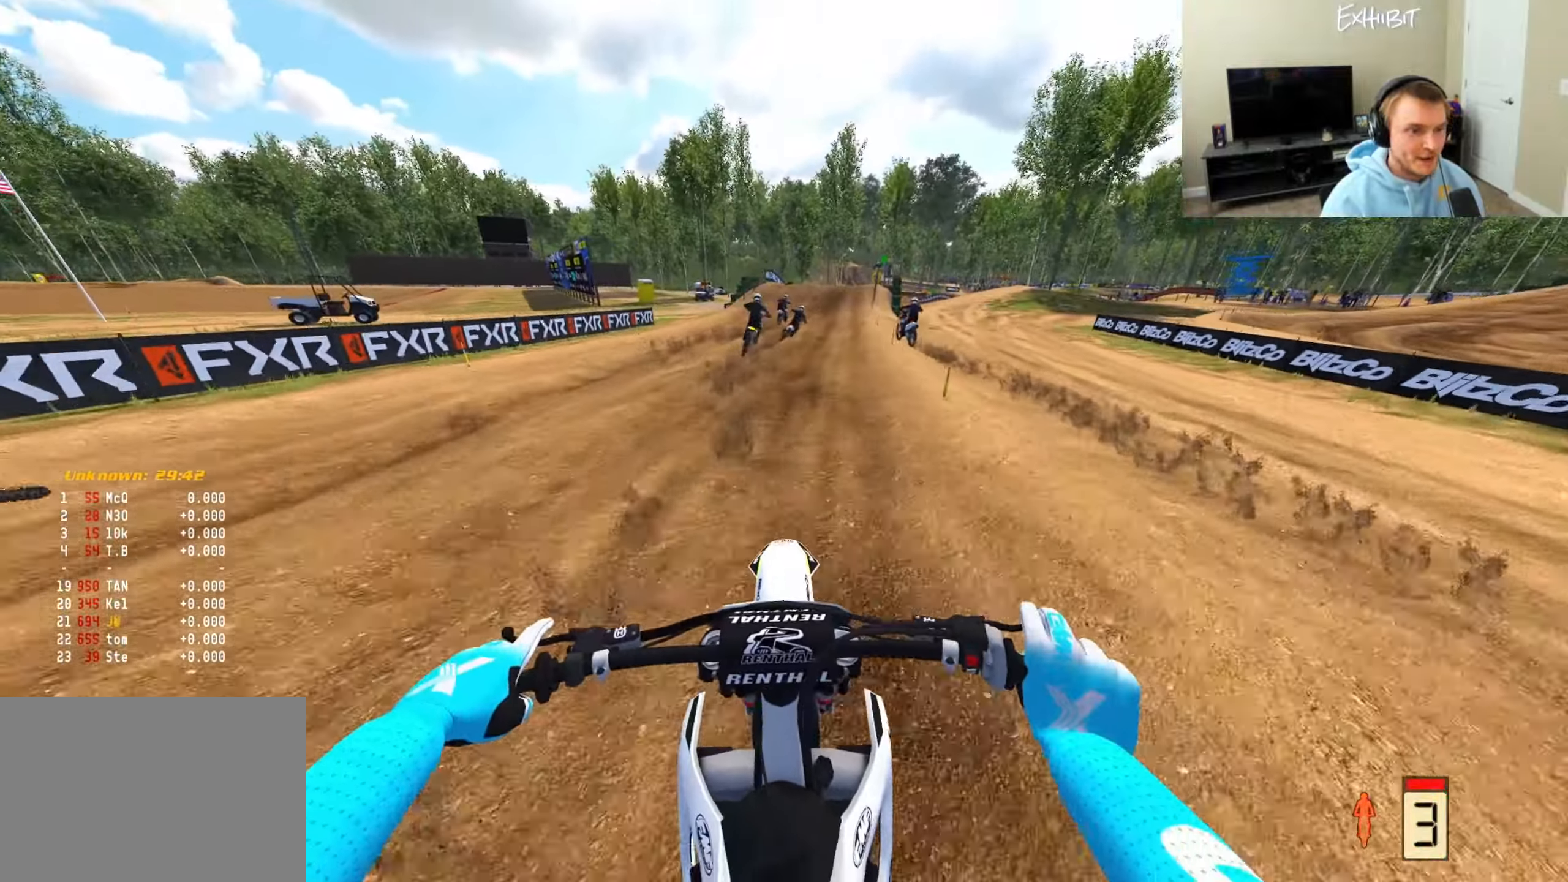
{"buttons": ["R2"], "left_stick": "right", "right_stick": "down-left", "events": [[50, "right_stick", "down-left"]]}
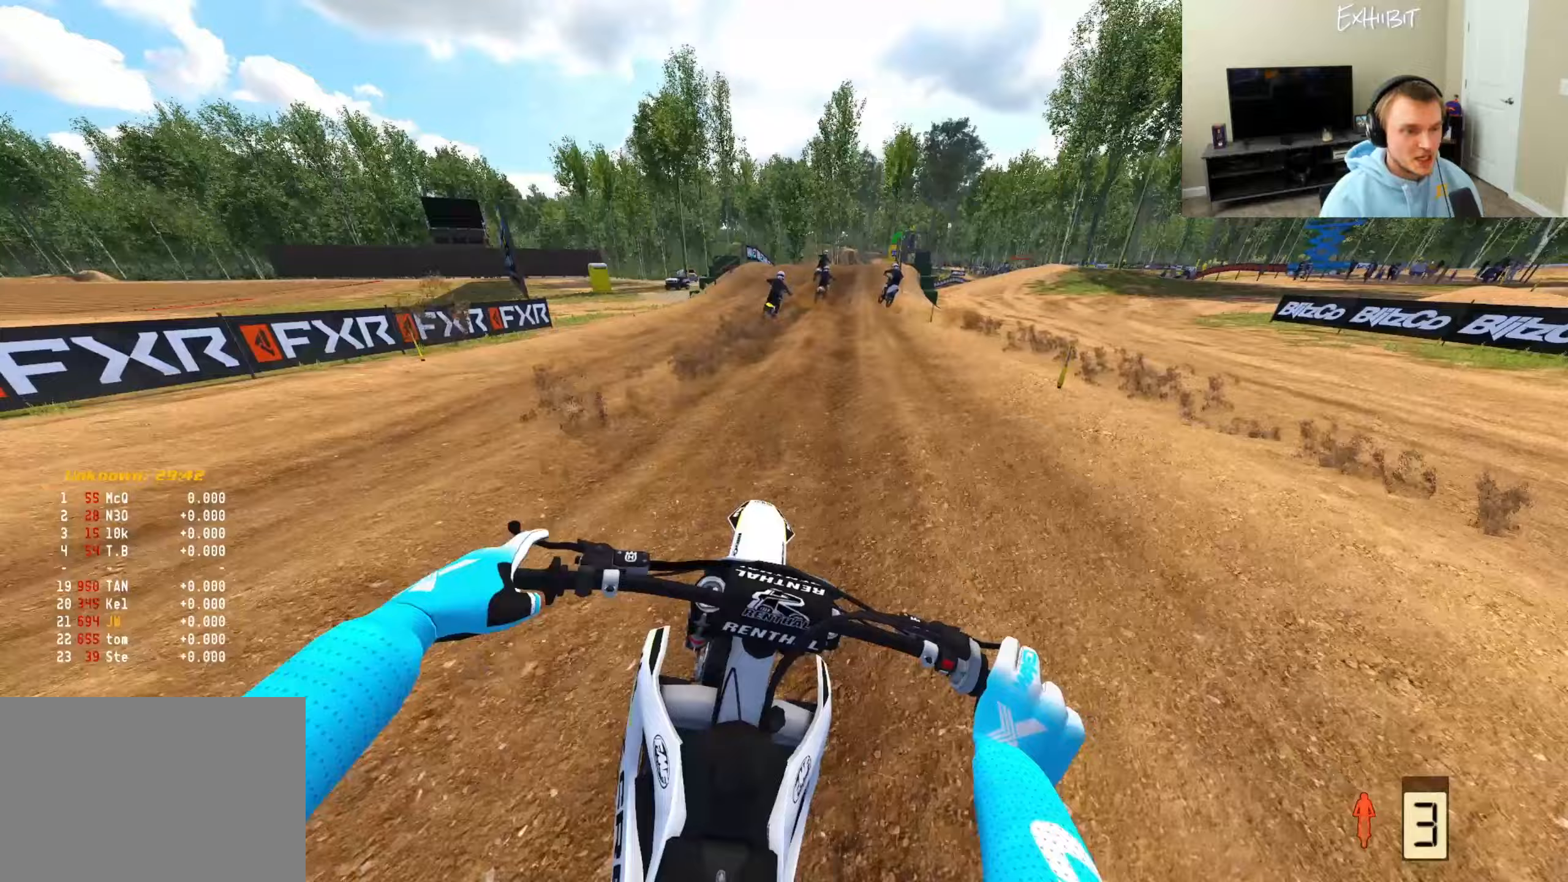
{"buttons": ["R2"], "left_stick": "right", "right_stick": "down-left", "events": []}
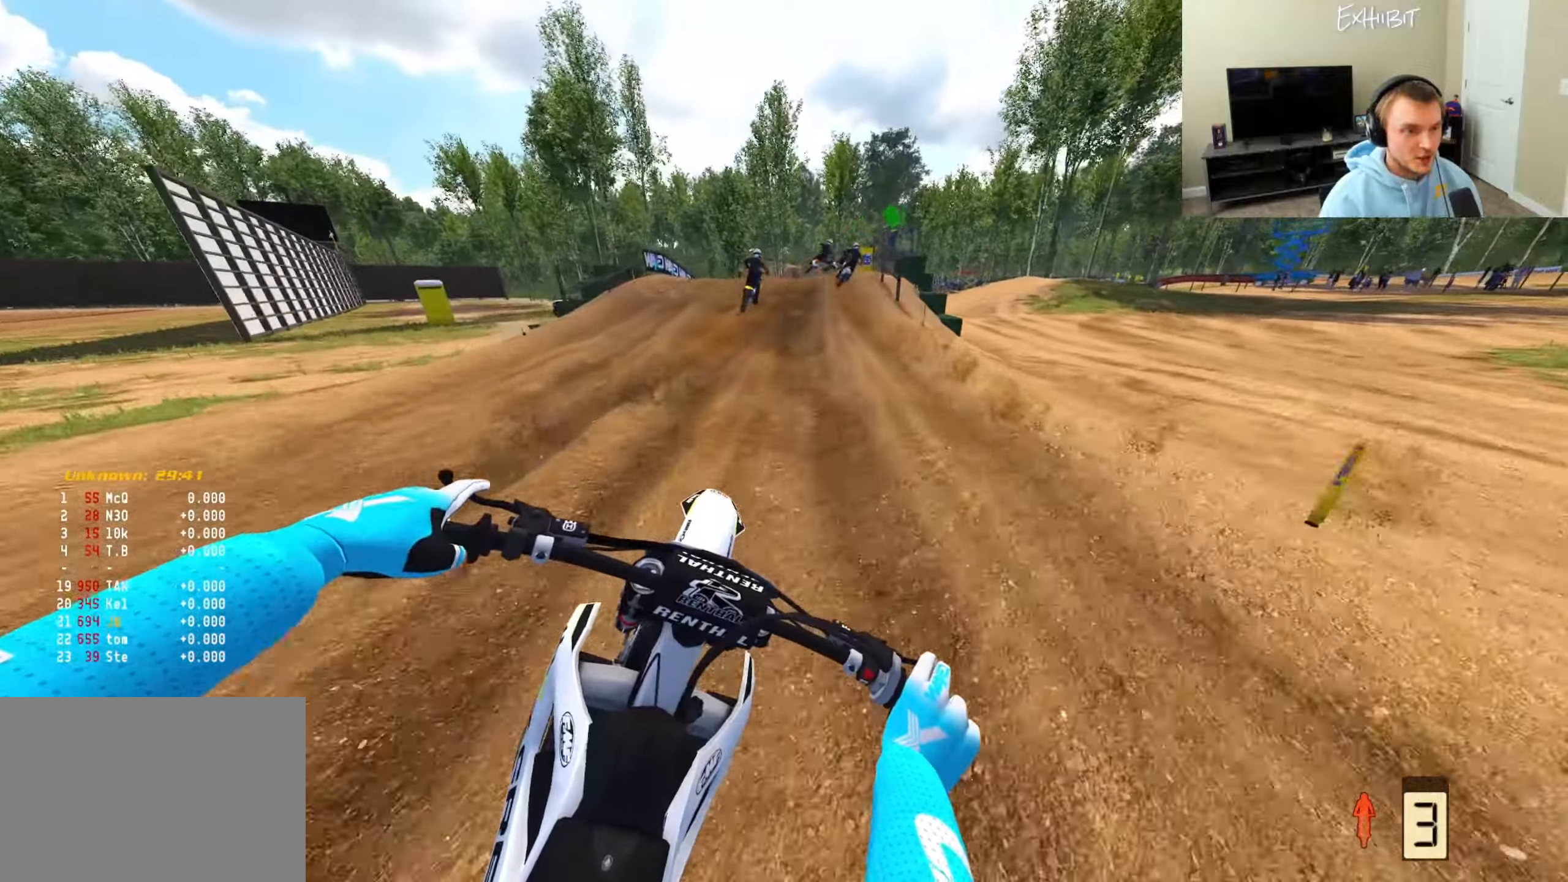
{"buttons": ["R2"], "left_stick": "right", "right_stick": "center", "events": [[17, "left_stick", "center"], [50, "right_stick", "center"], [317, "left_stick", "right"]]}
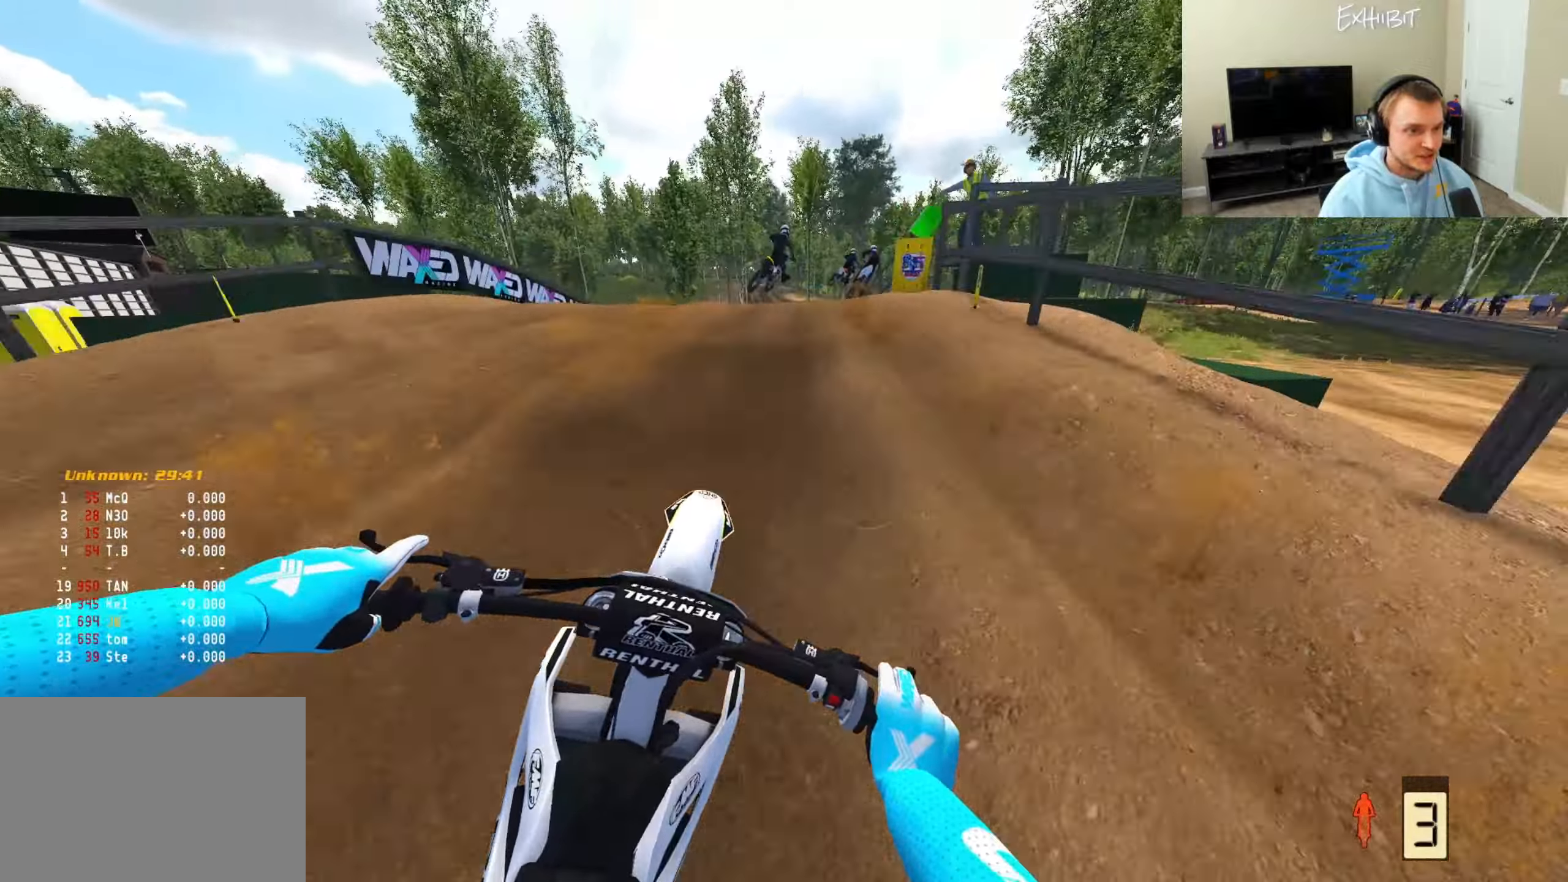
{"buttons": ["R2"], "left_stick": "center", "right_stick": "left", "events": [[150, "right_stick", "left"], [333, "R2", "up"], [467, "left_stick", "center"], [483, "R2", "down"]]}
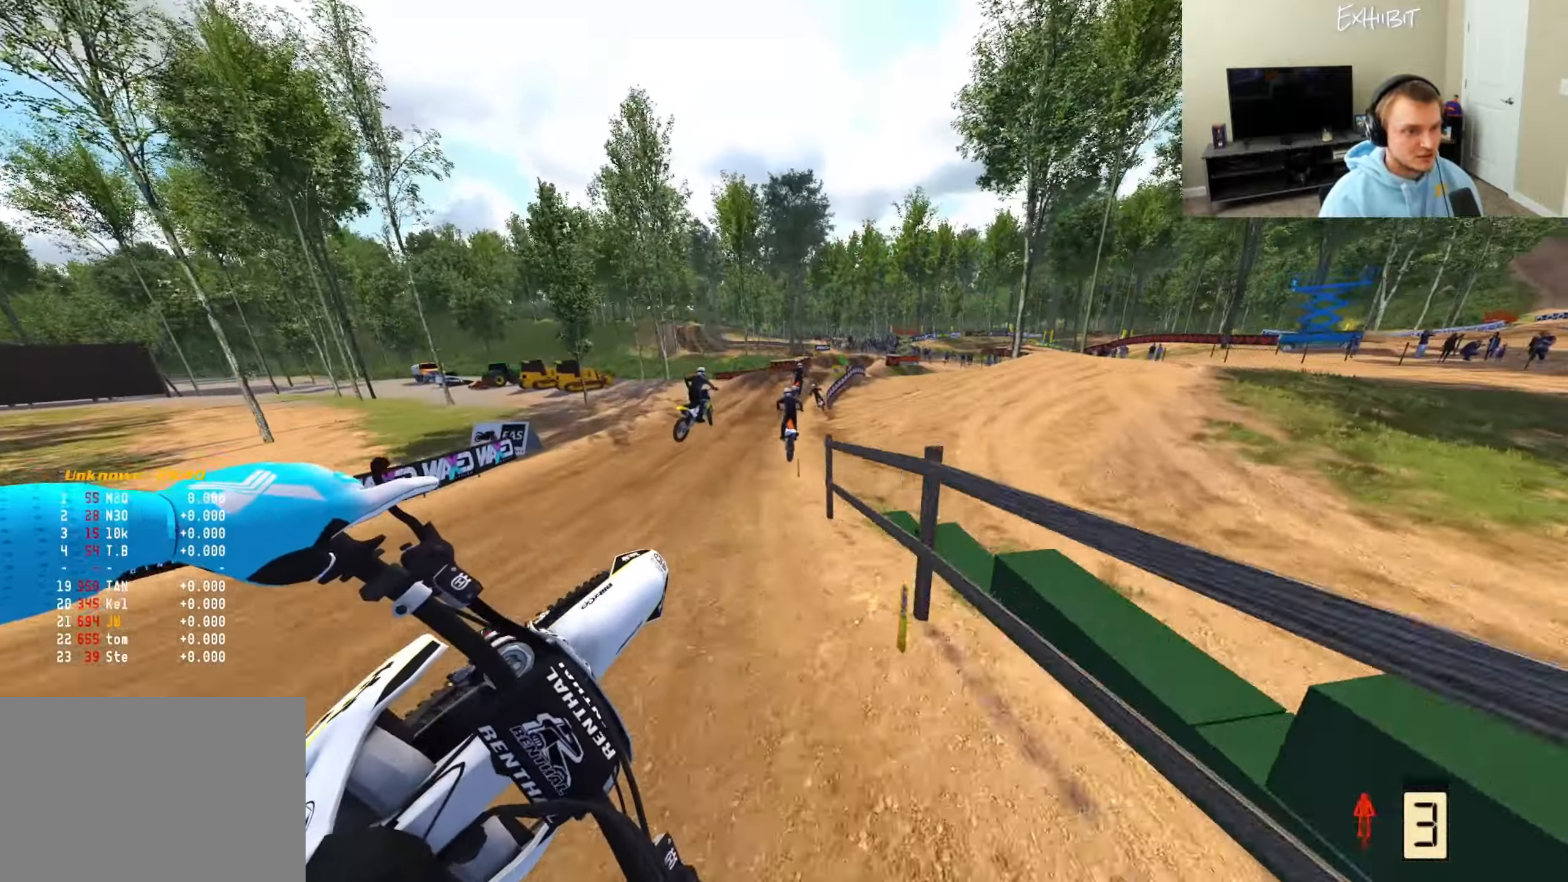
{"buttons": ["R2"], "left_stick": "center", "right_stick": "right", "events": [[317, "right_stick", "center"], [417, "right_stick", "right"]]}
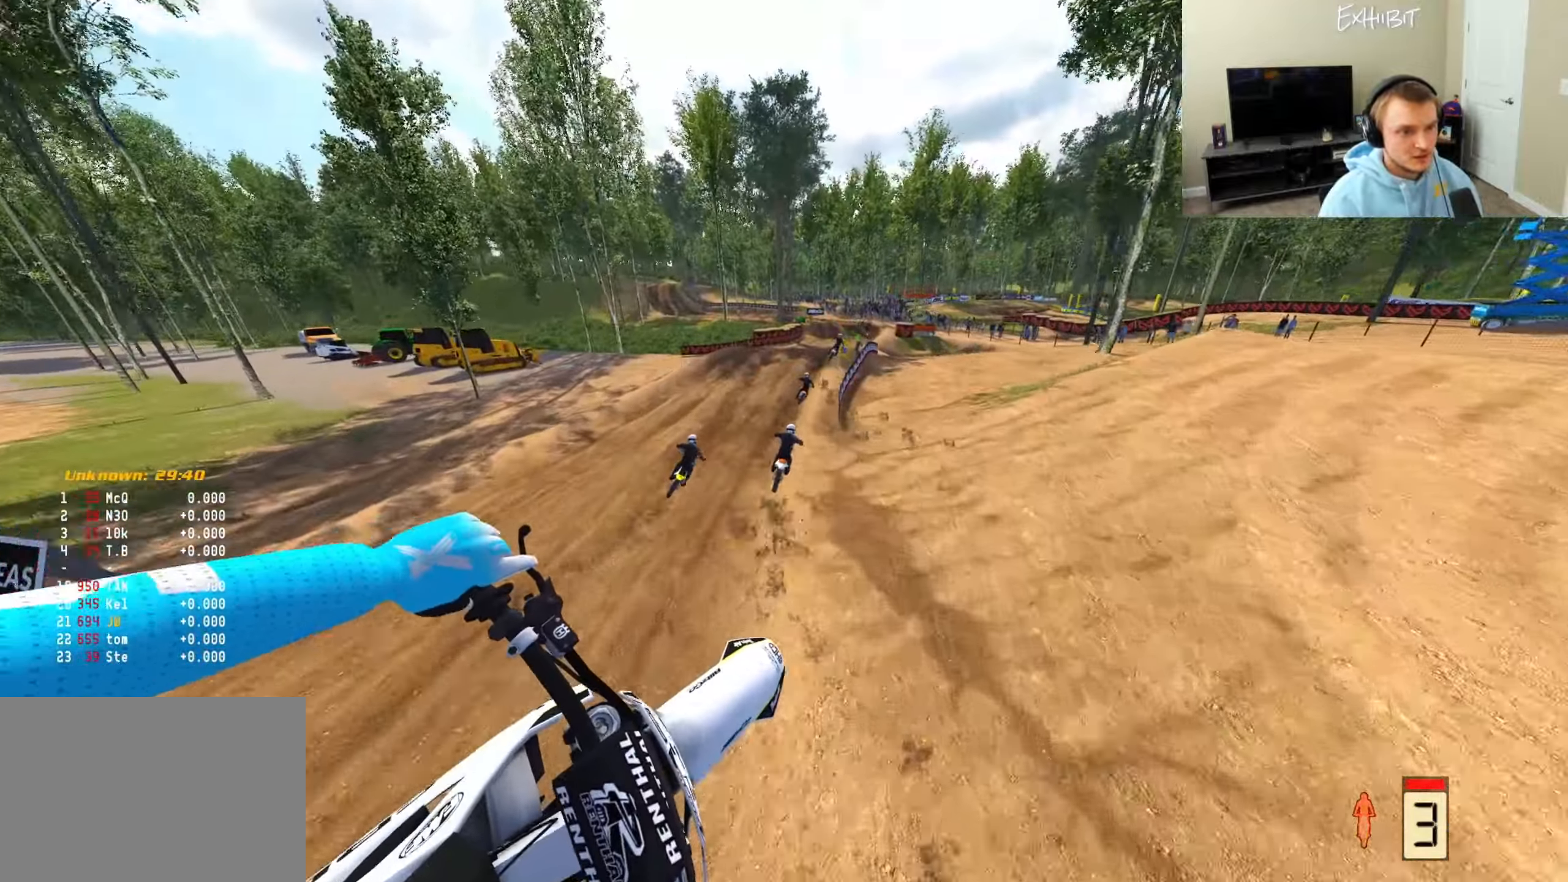
{"buttons": ["R2"], "left_stick": "right", "right_stick": "center", "events": [[367, "left_stick", "right"], [367, "right_stick", "center"]]}
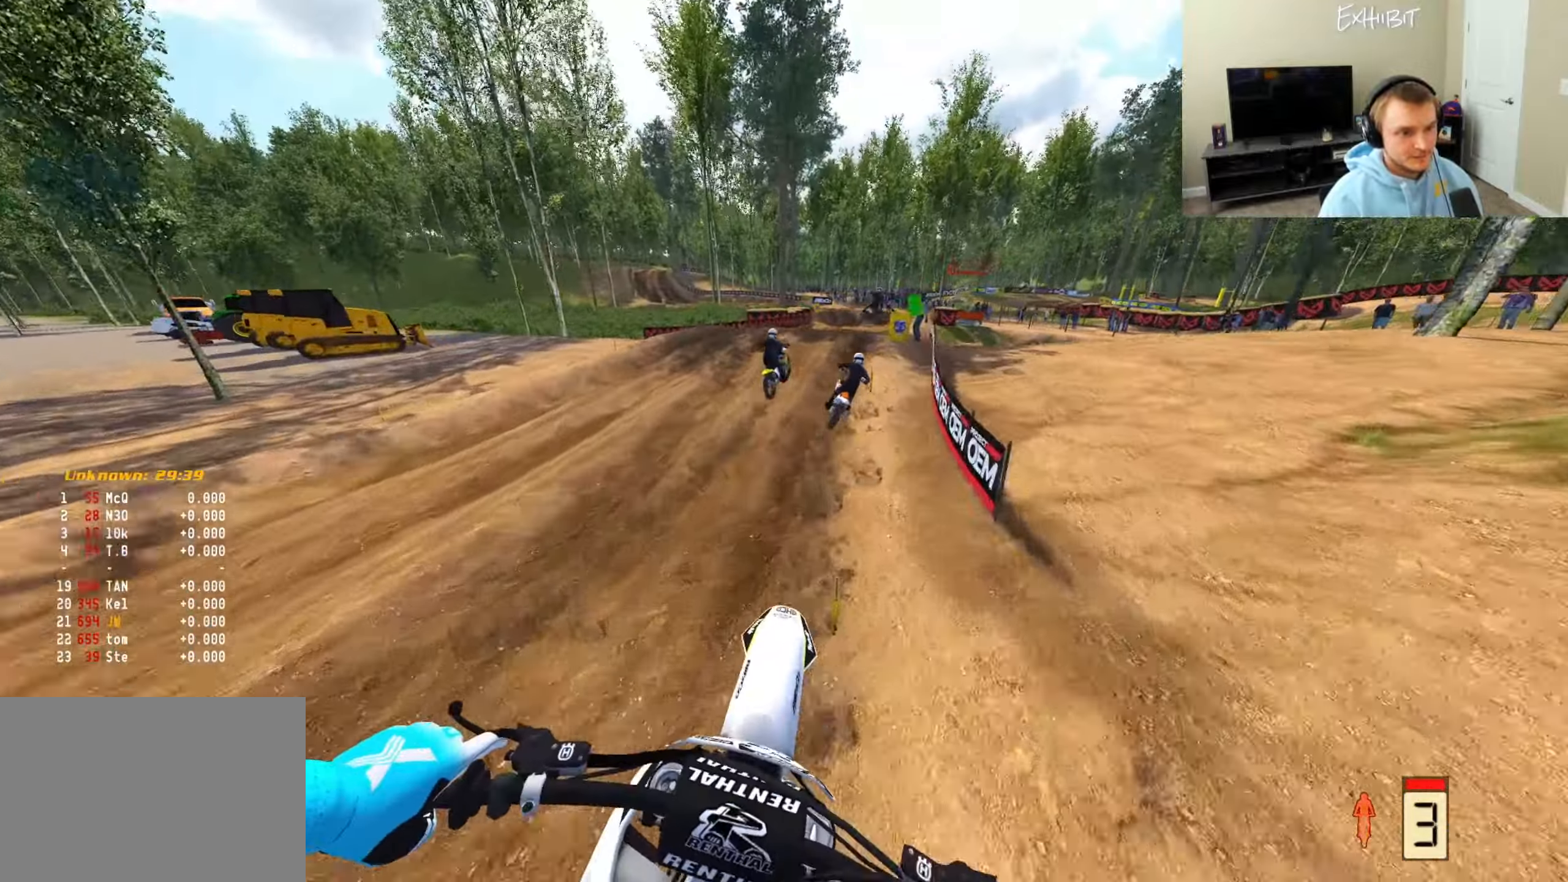
{"buttons": ["R2"], "left_stick": "right", "right_stick": "left", "events": [[50, "right_stick", "left"]]}
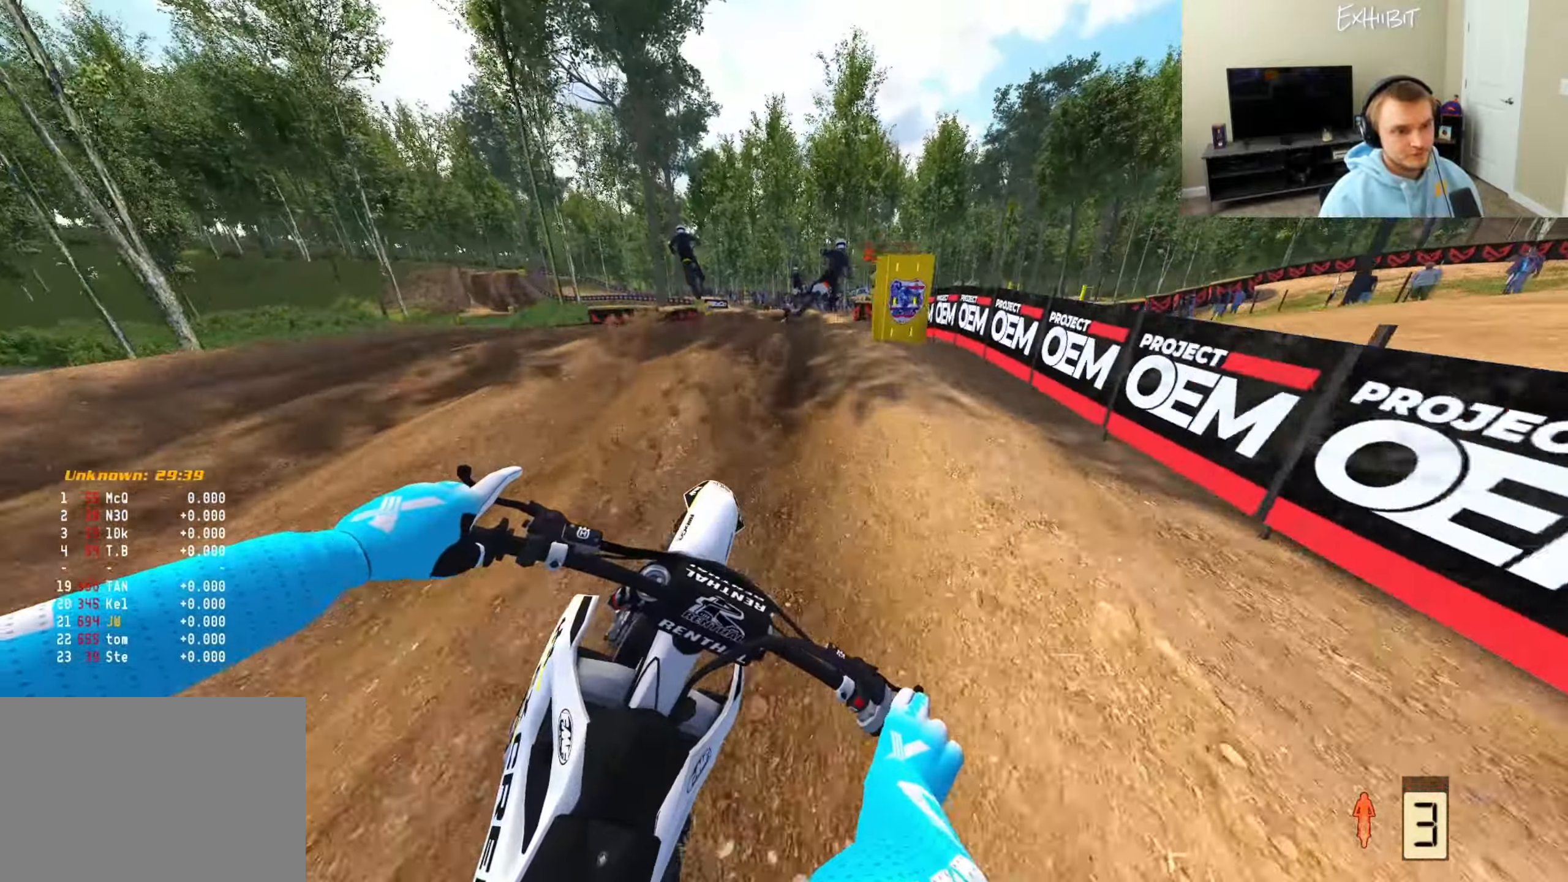
{"buttons": [], "left_stick": "left", "right_stick": "left", "events": [[17, "left_stick", "center"], [233, "right_stick", "down-left"], [400, "right_stick", "left"], [417, "R2", "up"], [483, "left_stick", "left"]]}
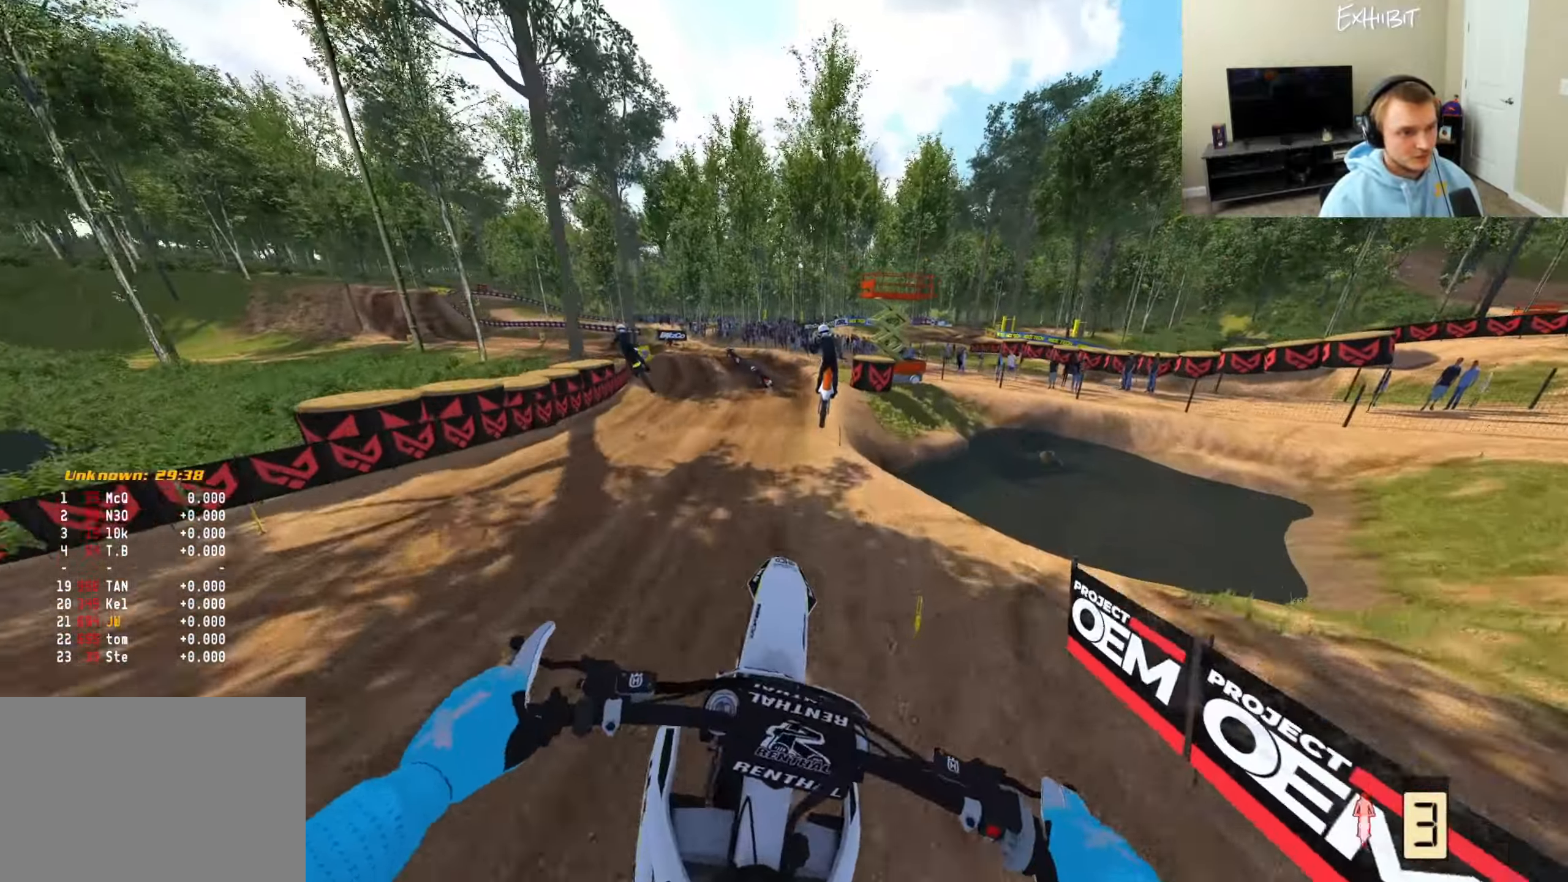
{"buttons": [], "left_stick": "left", "right_stick": "right", "events": [[67, "R2", "down"], [217, "right_stick", "up"], [400, "R2", "up"], [483, "right_stick", "right"]]}
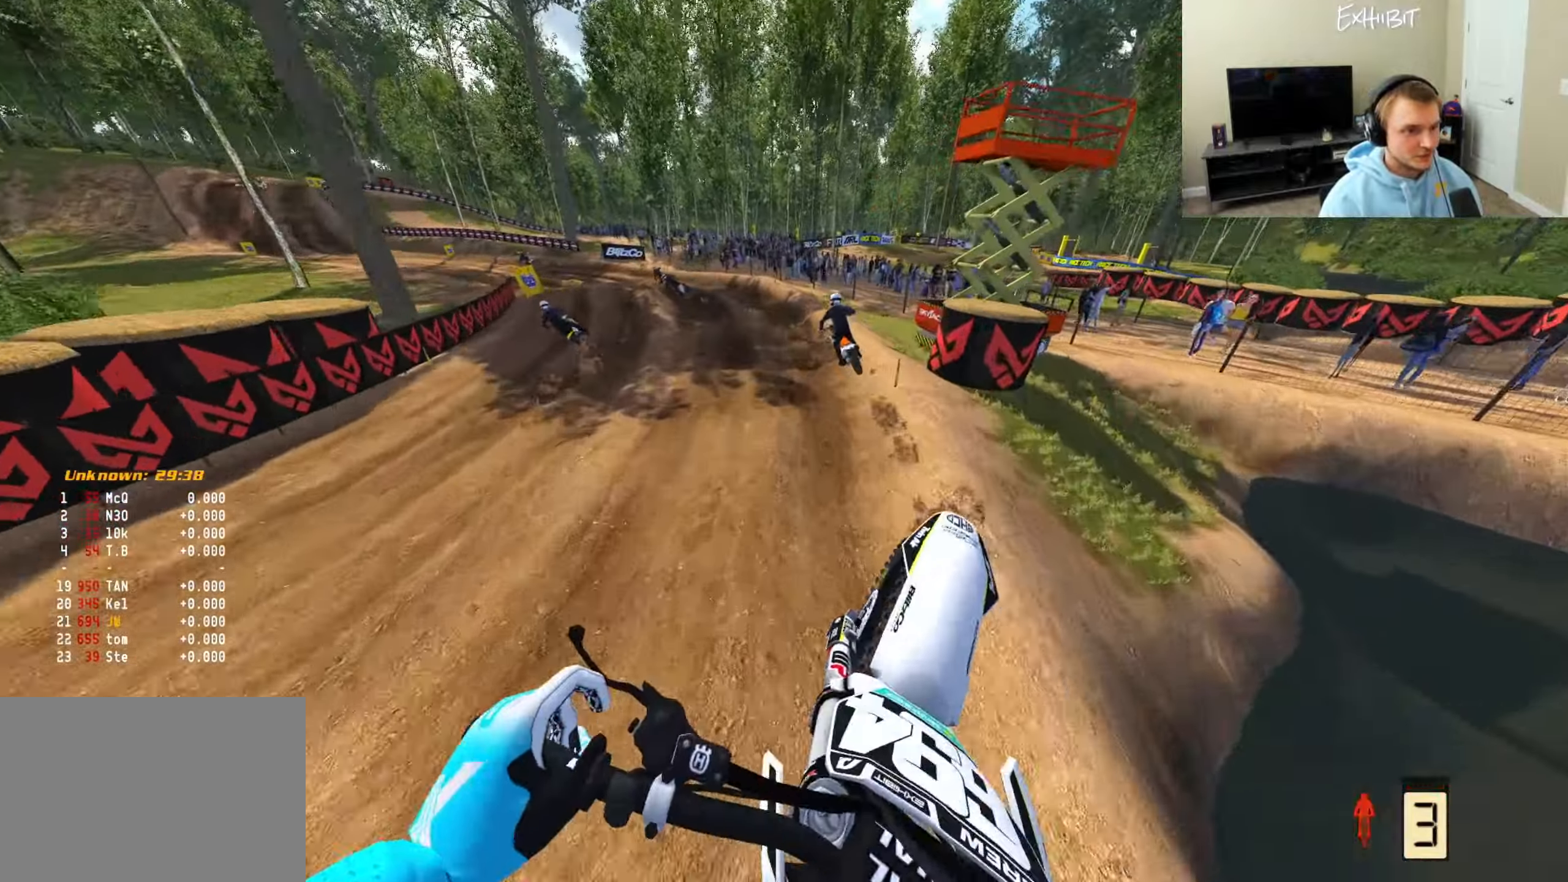
{"buttons": ["R2"], "left_stick": "left", "right_stick": "right", "events": [[67, "R2", "down"], [167, "R2", "up"], [283, "R2", "down"]]}
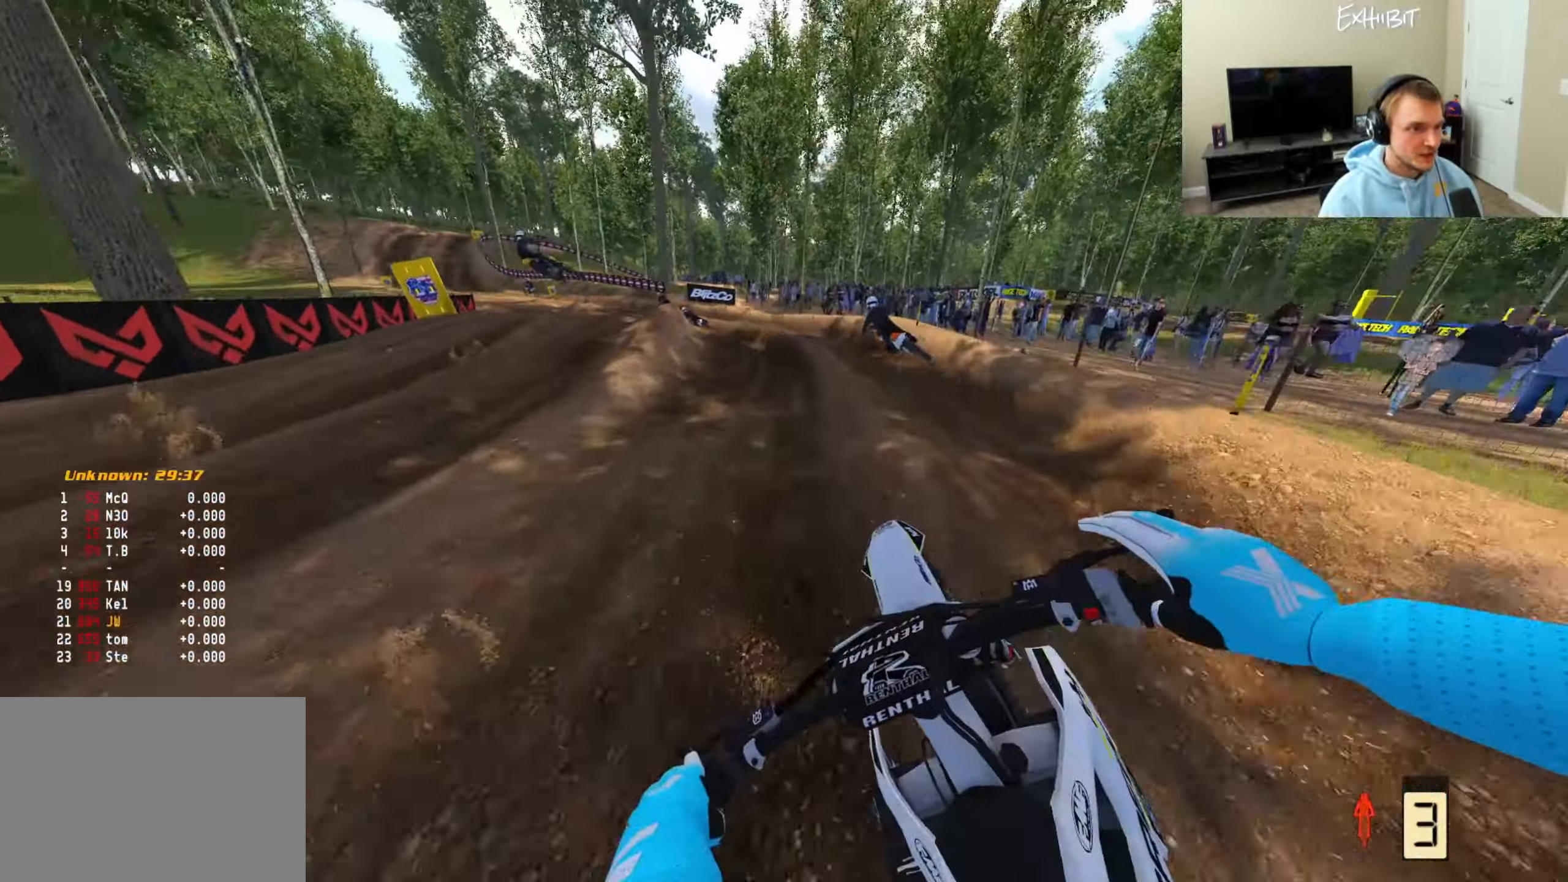
{"buttons": ["R2"], "left_stick": "left", "right_stick": "right", "events": [[117, "R2", "up"], [350, "R2", "down"]]}
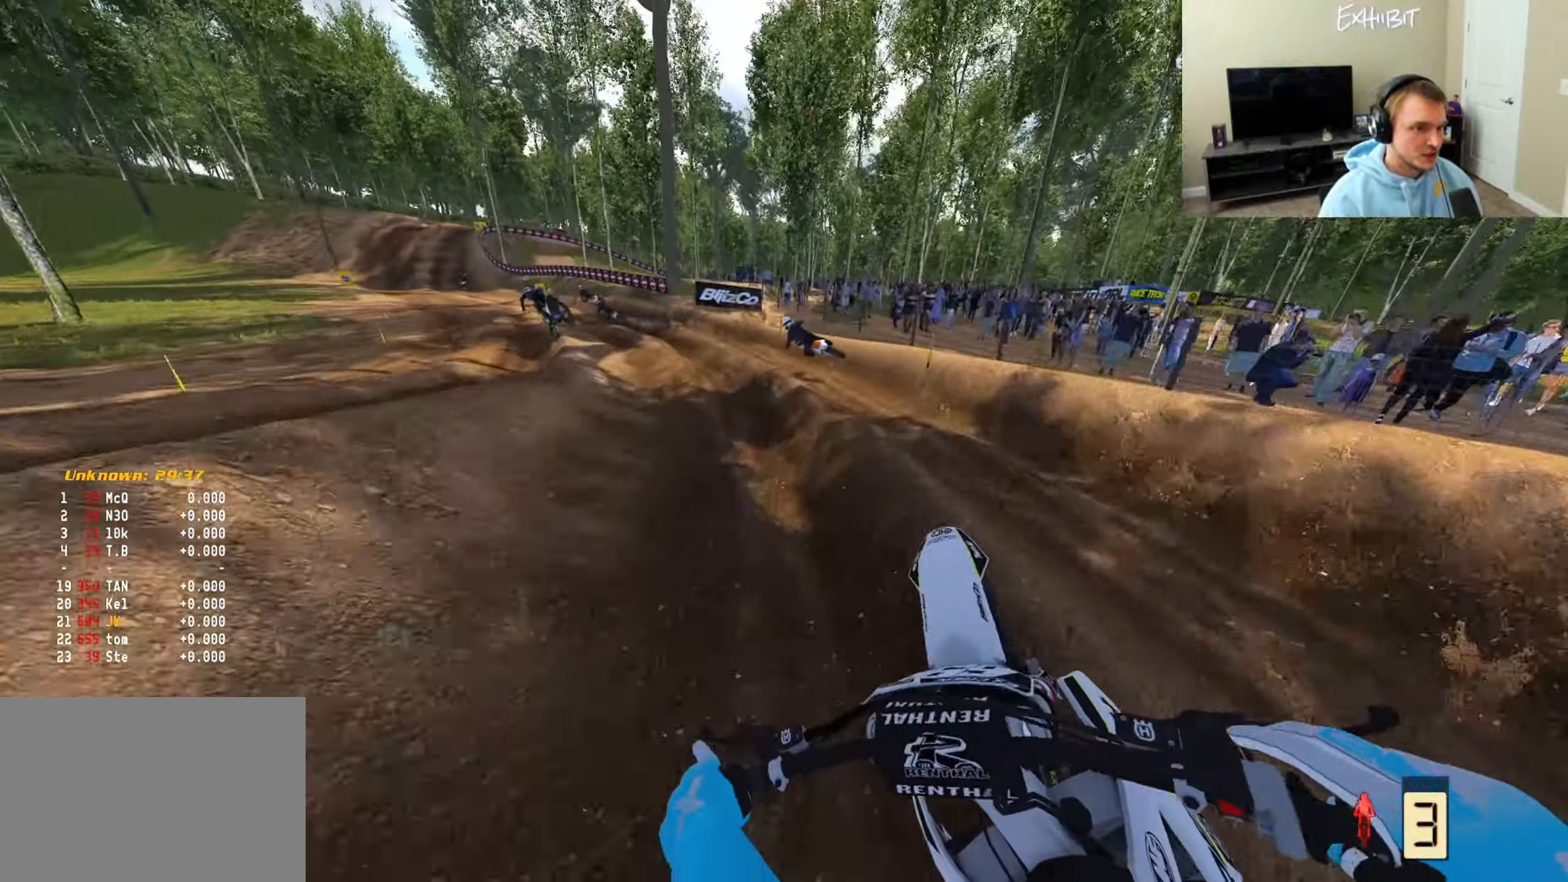
{"buttons": ["R2"], "left_stick": "left", "right_stick": "right", "events": [[150, "R2", "up"], [233, "R2", "down"]]}
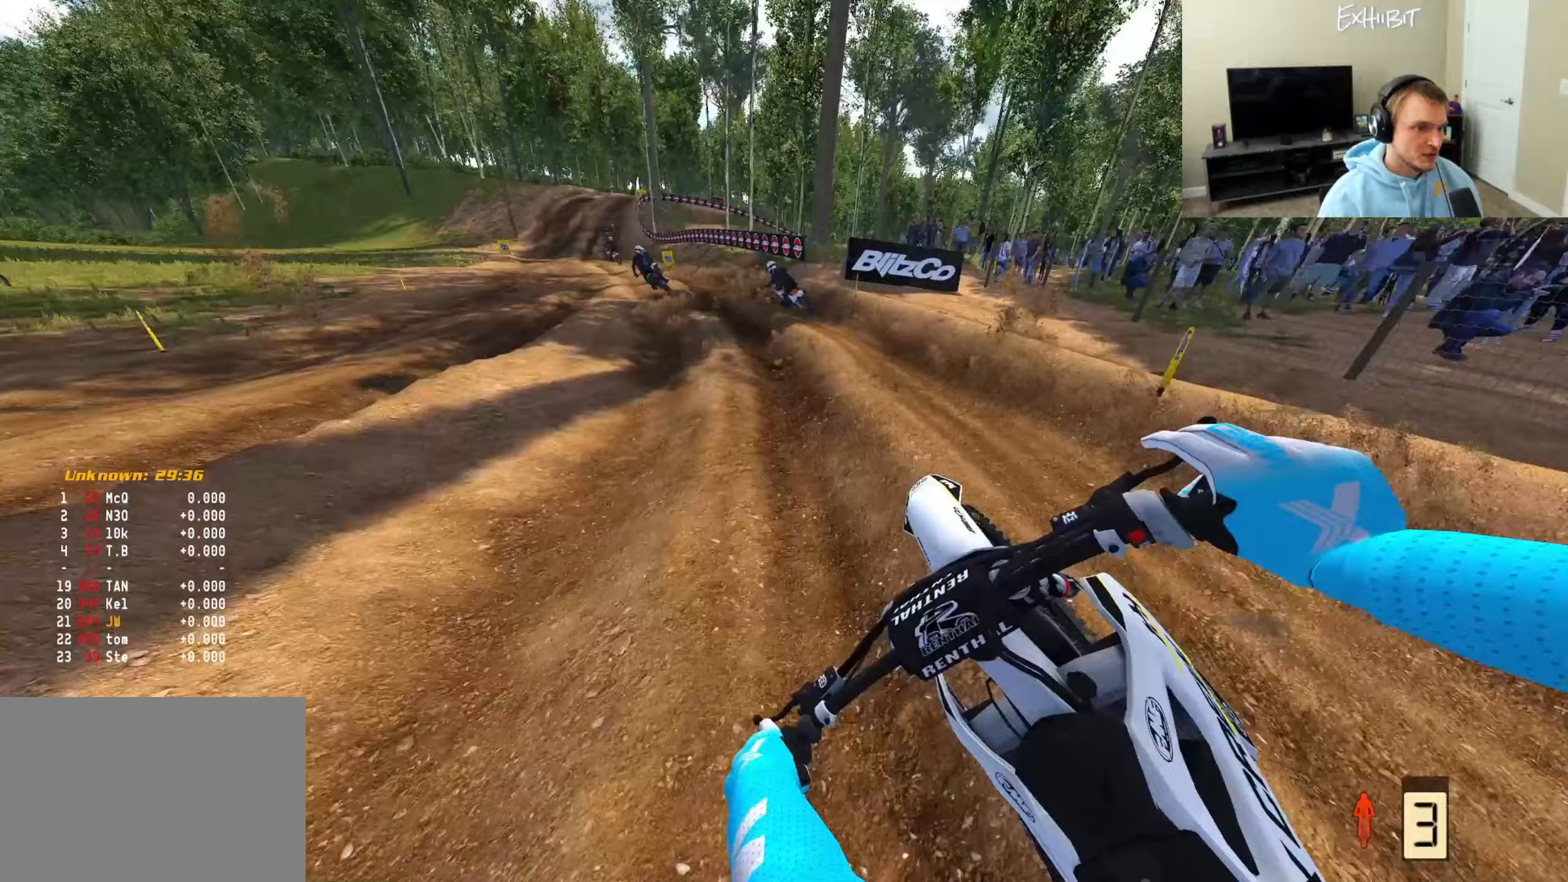
{"buttons": ["R2"], "left_stick": "left", "right_stick": "right", "events": []}
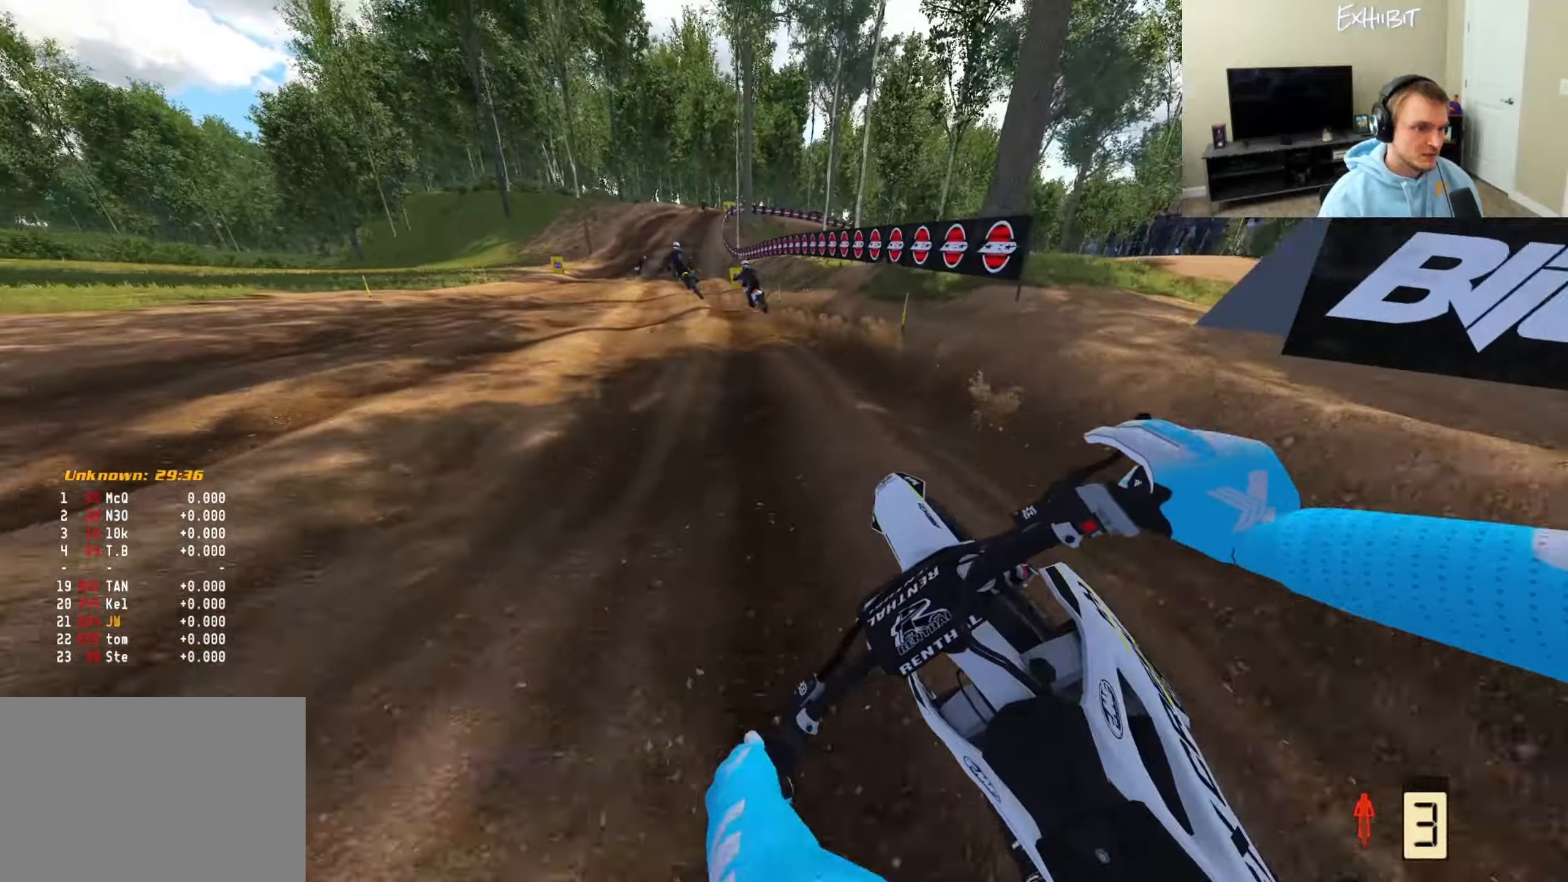
{"buttons": ["R2"], "left_stick": "center", "right_stick": "center", "events": [[50, "right_stick", "down-right"], [400, "right_stick", "center"], [433, "left_stick", "center"]]}
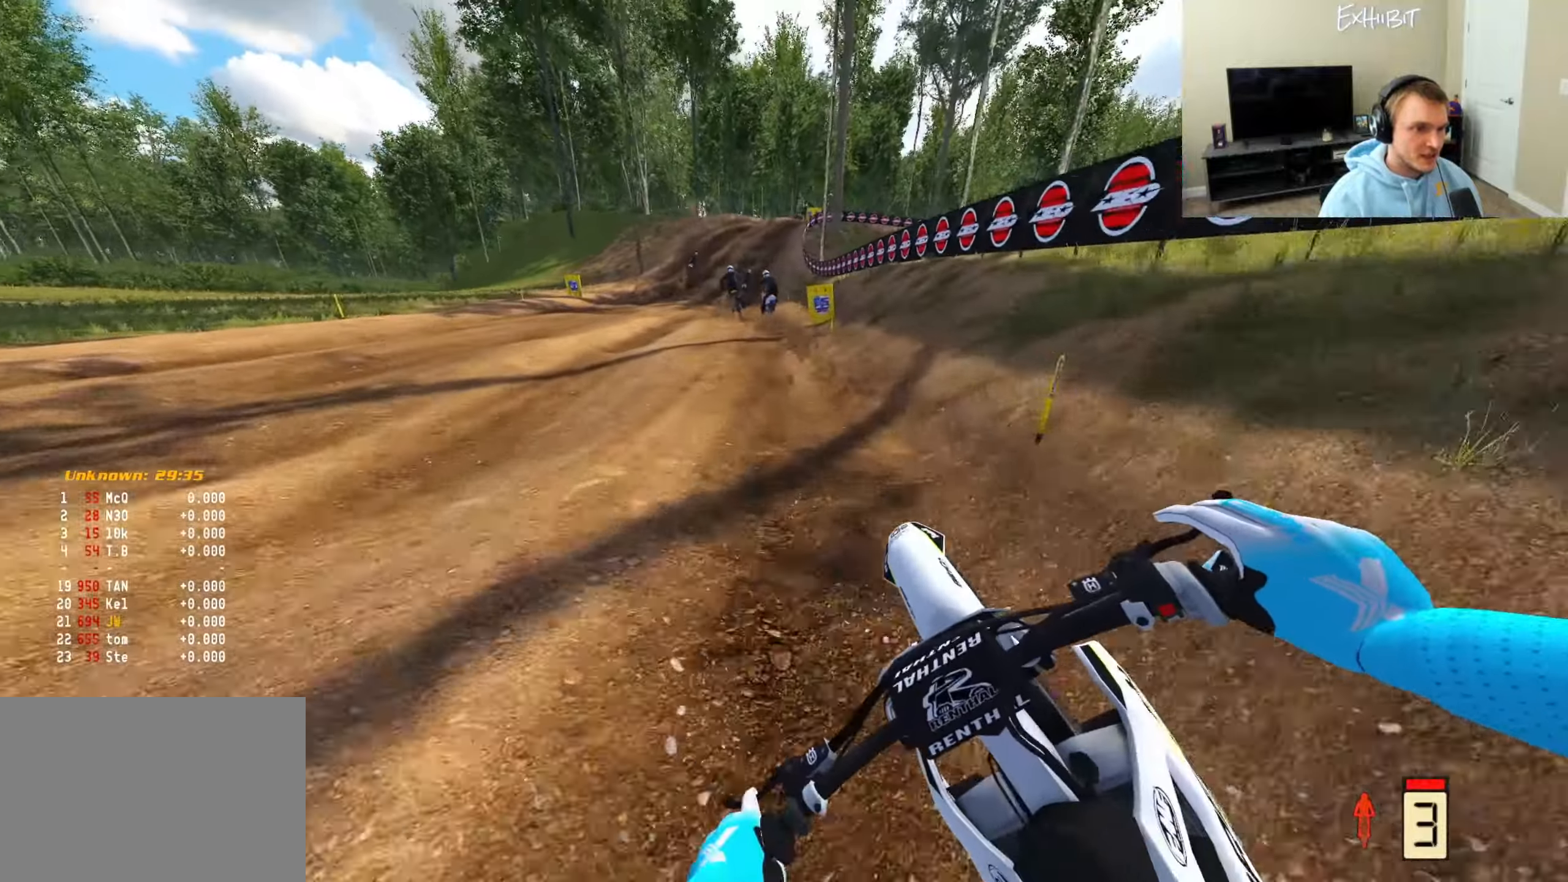
{"buttons": ["R2"], "left_stick": "center", "right_stick": "down", "events": [[450, "right_stick", "down"]]}
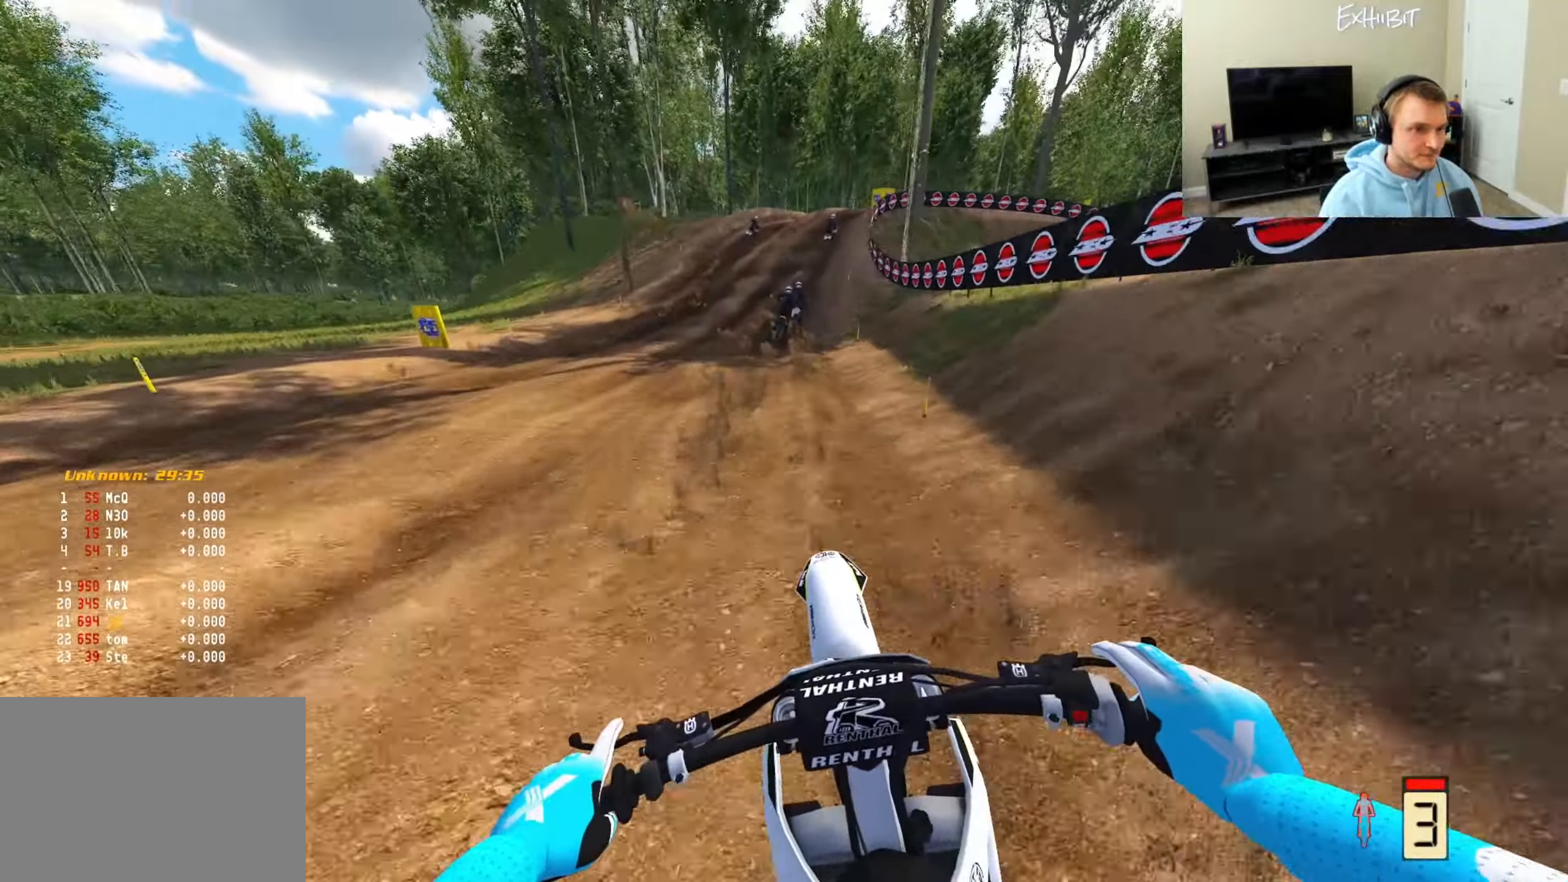
{"buttons": ["L2"], "left_stick": "right", "right_stick": "down", "events": [[100, "R2", "up"], [133, "CROSS", "down"], [233, "CROSS", "up"], [317, "L2", "down"], [350, "left_stick", "right"]]}
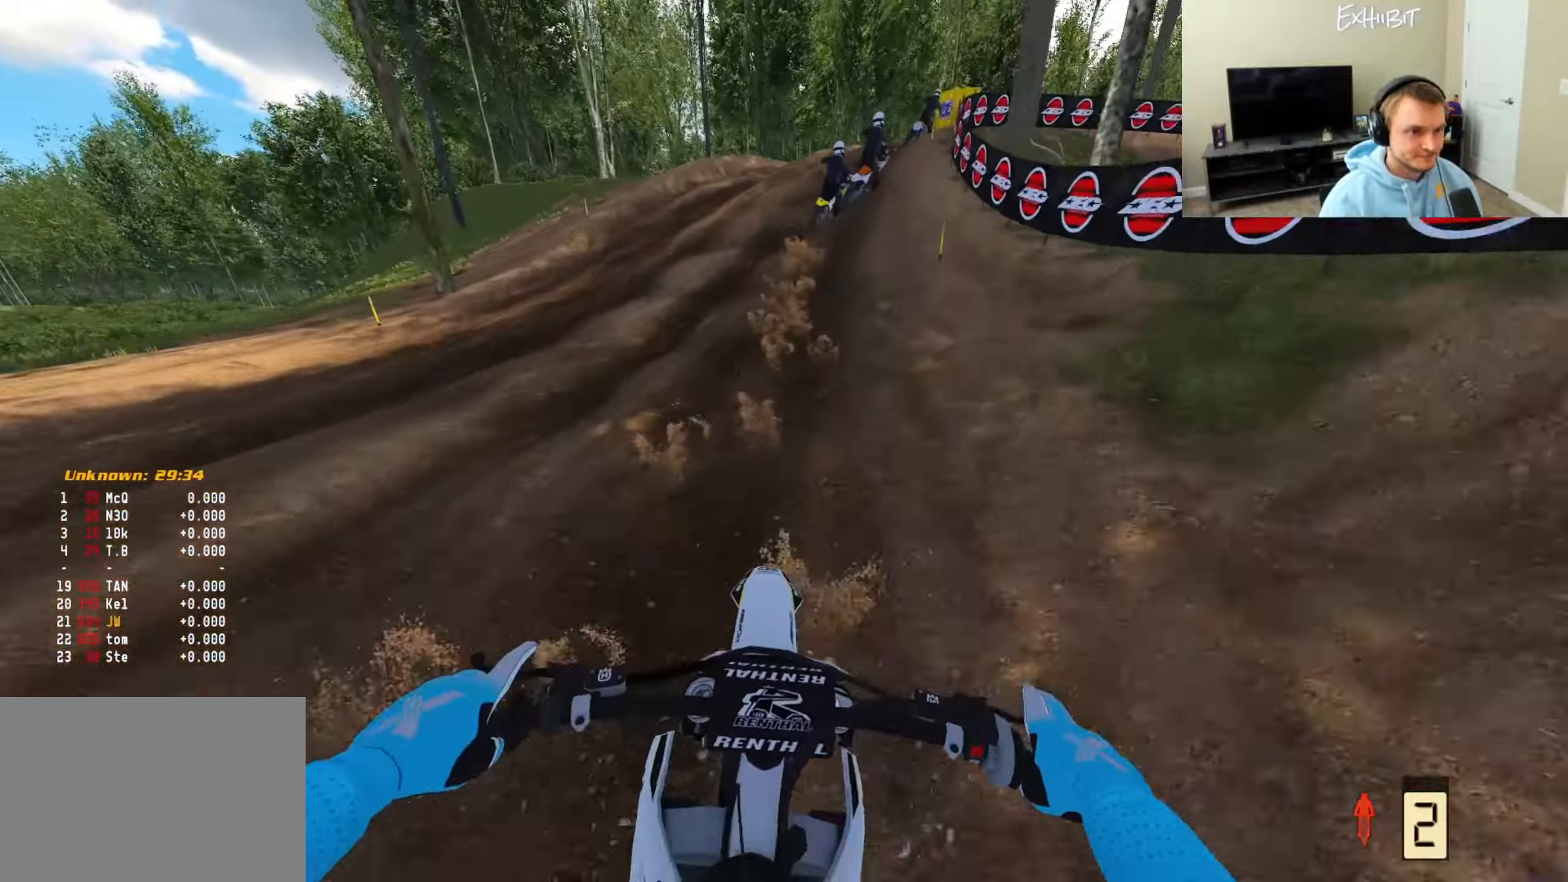
{"buttons": [], "left_stick": "right", "right_stick": "down-left", "events": [[133, "L2", "up"], [433, "right_stick", "down-left"]]}
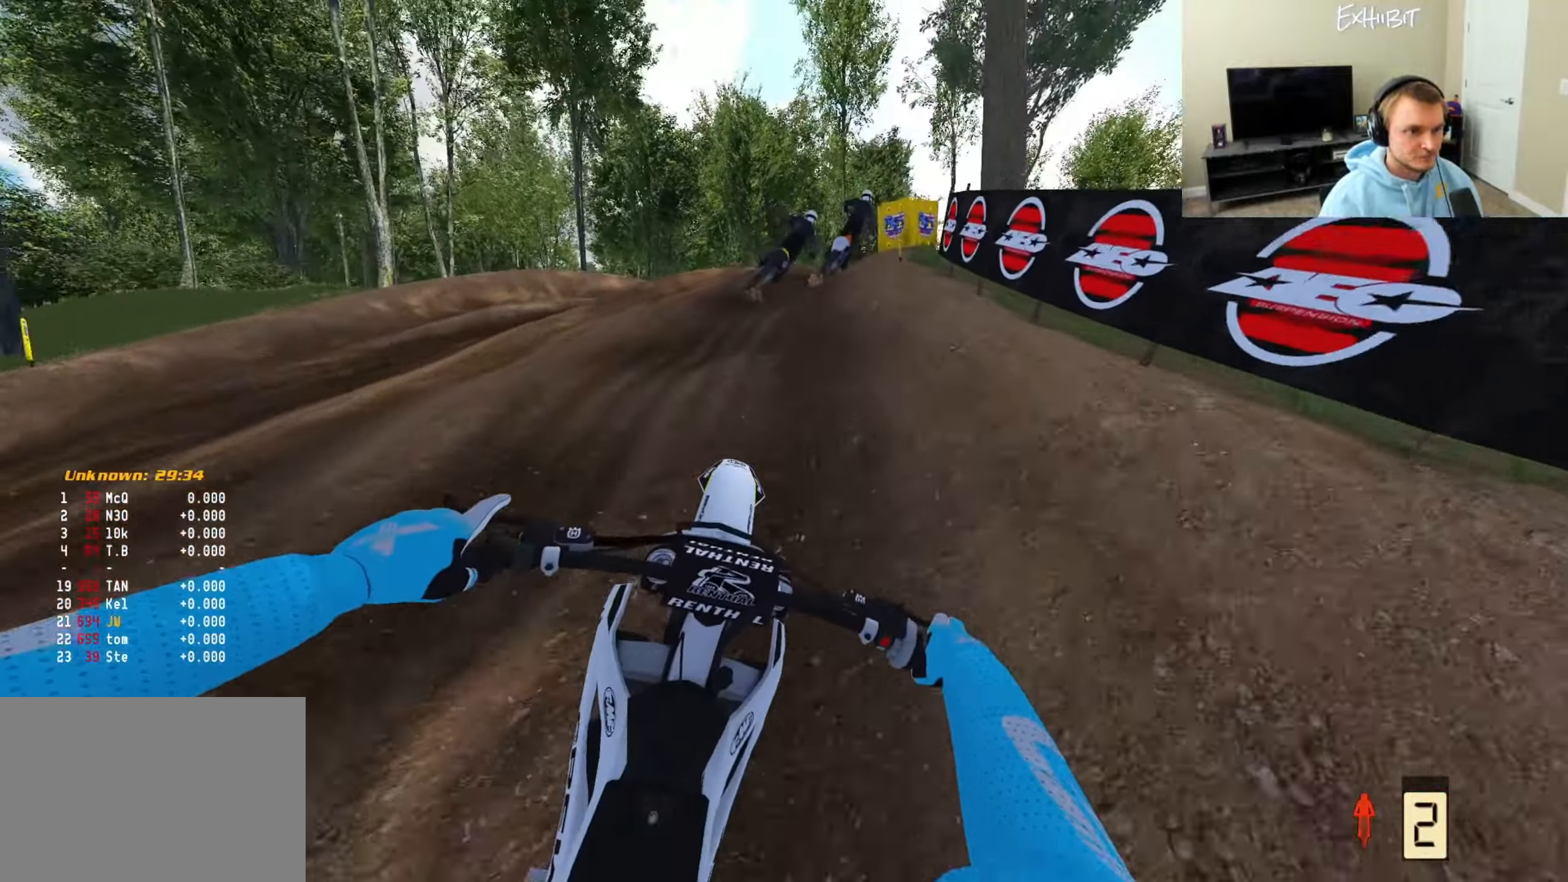
{"buttons": ["R3"], "left_stick": "right", "right_stick": "down-left", "events": [[500, "R3", "down"]]}
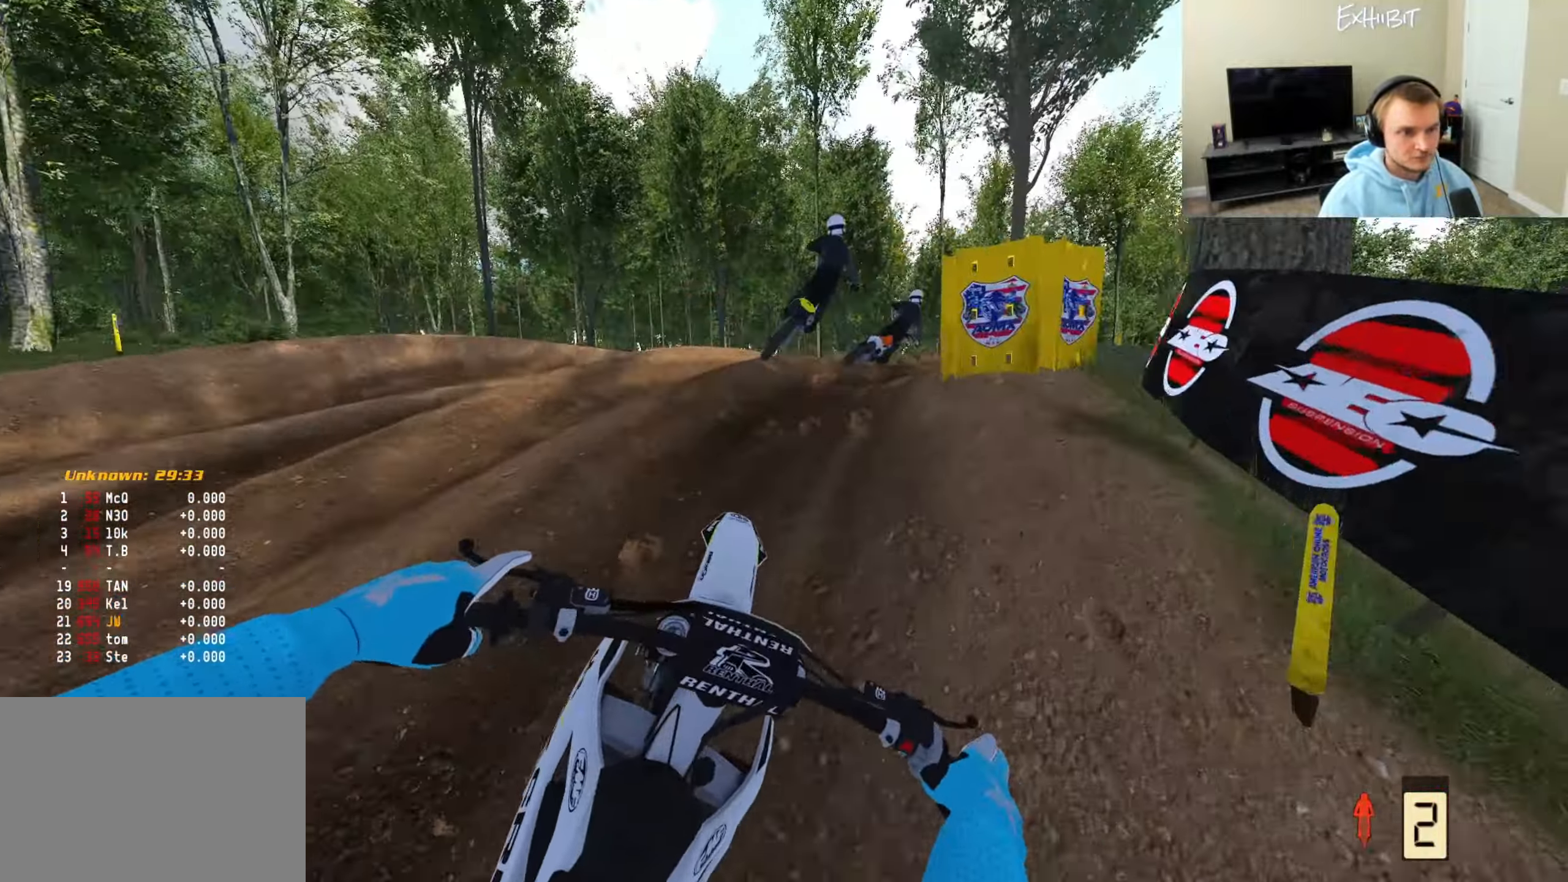
{"buttons": [], "left_stick": "right", "right_stick": "left", "events": [[117, "R3", "up"], [467, "right_stick", "left"]]}
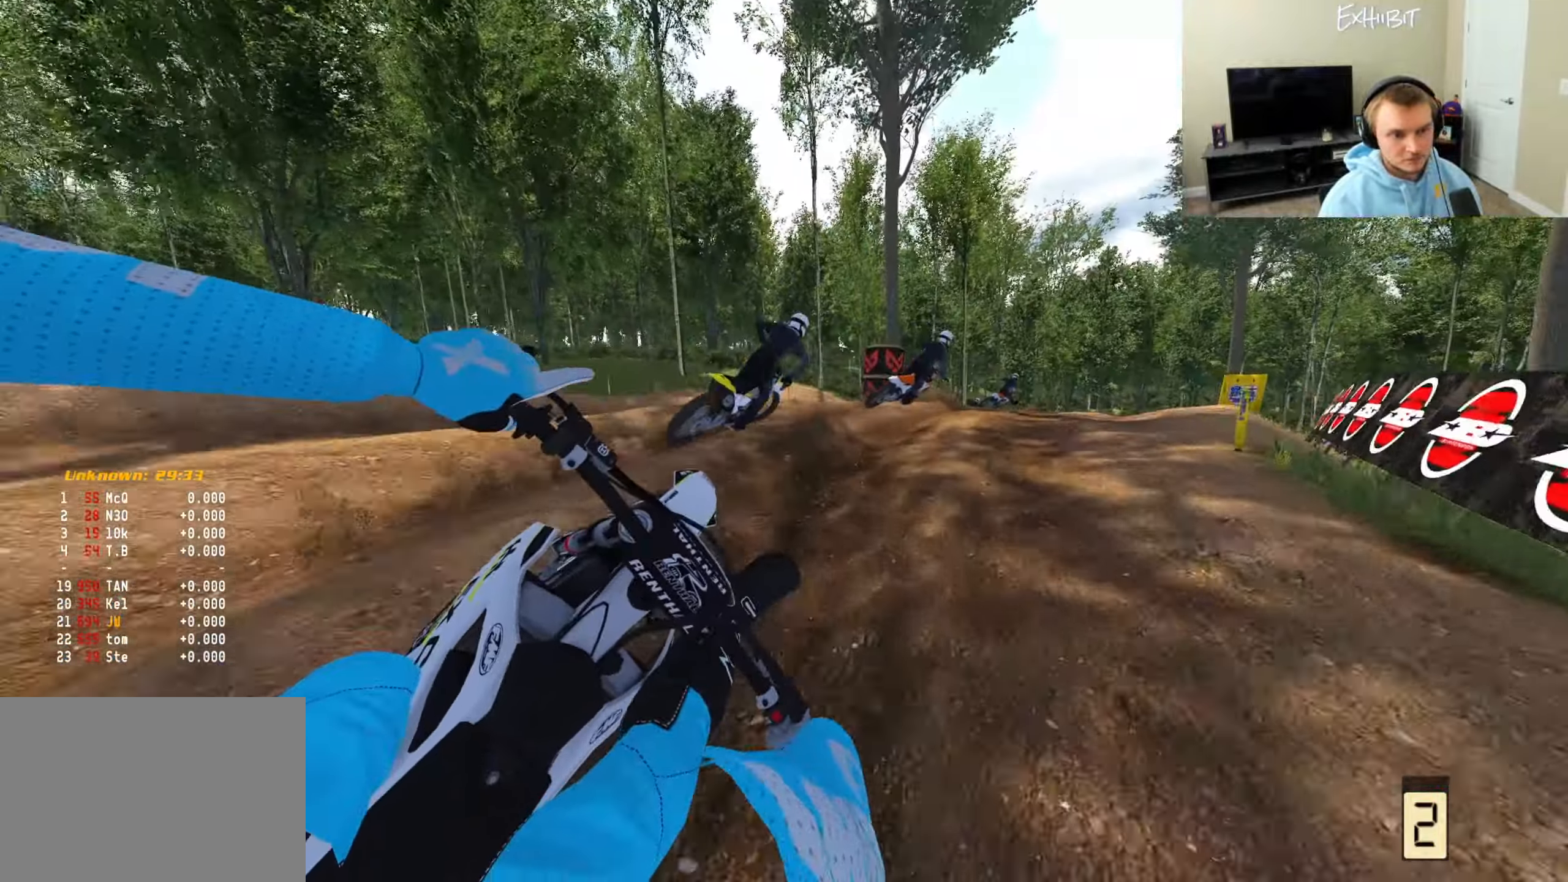
{"buttons": ["R2"], "left_stick": "right", "right_stick": "left", "events": [[183, "R2", "down"]]}
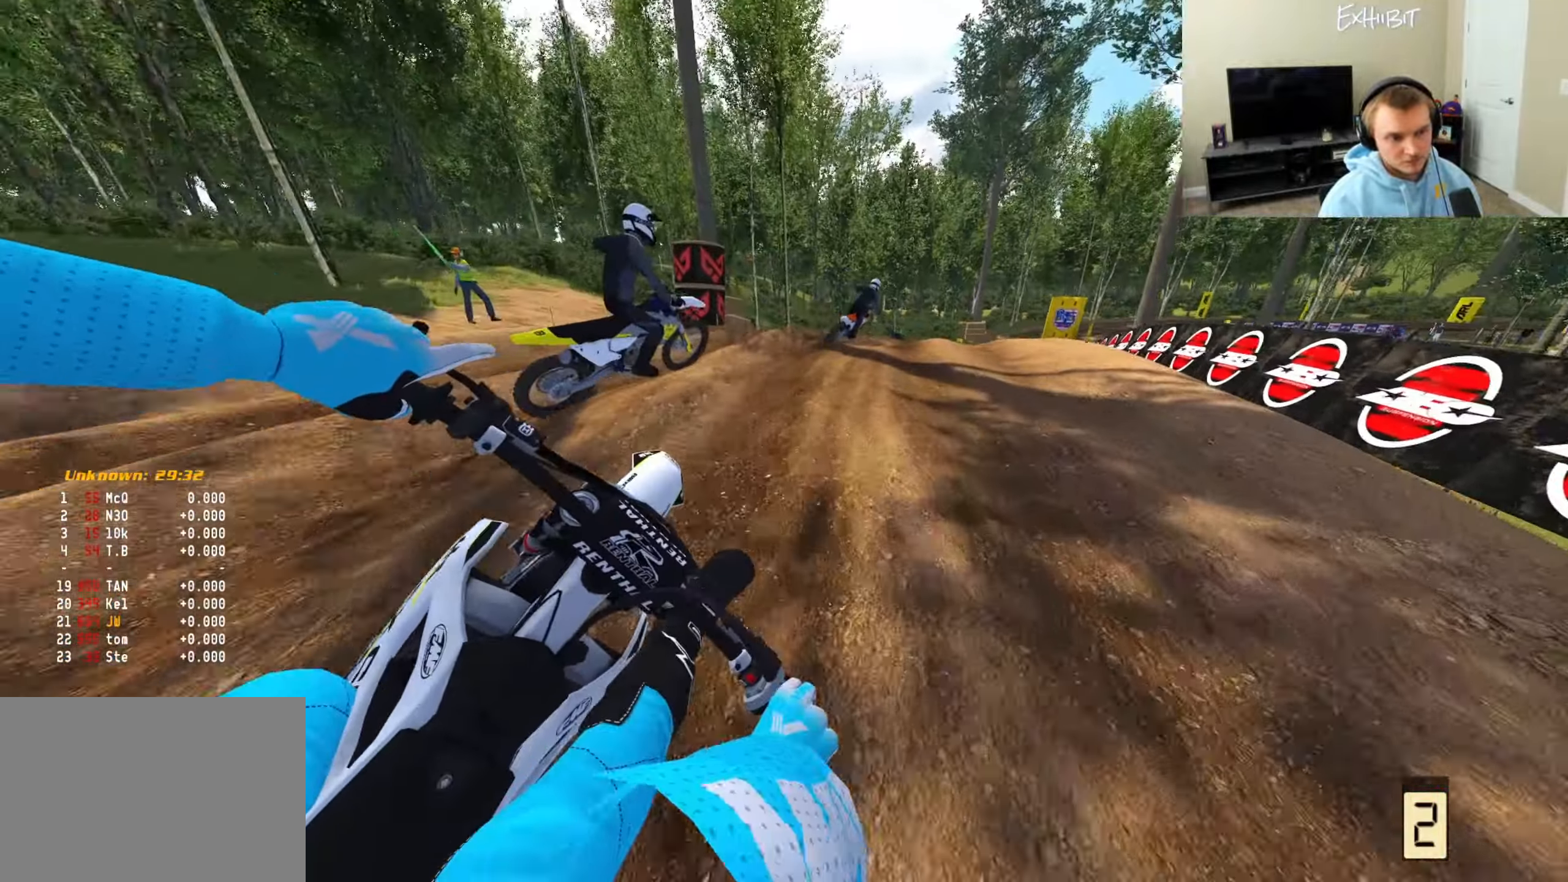
{"buttons": ["R2", "R3"], "left_stick": "right", "right_stick": "center", "events": [[217, "right_stick", "center"], [483, "R3", "down"]]}
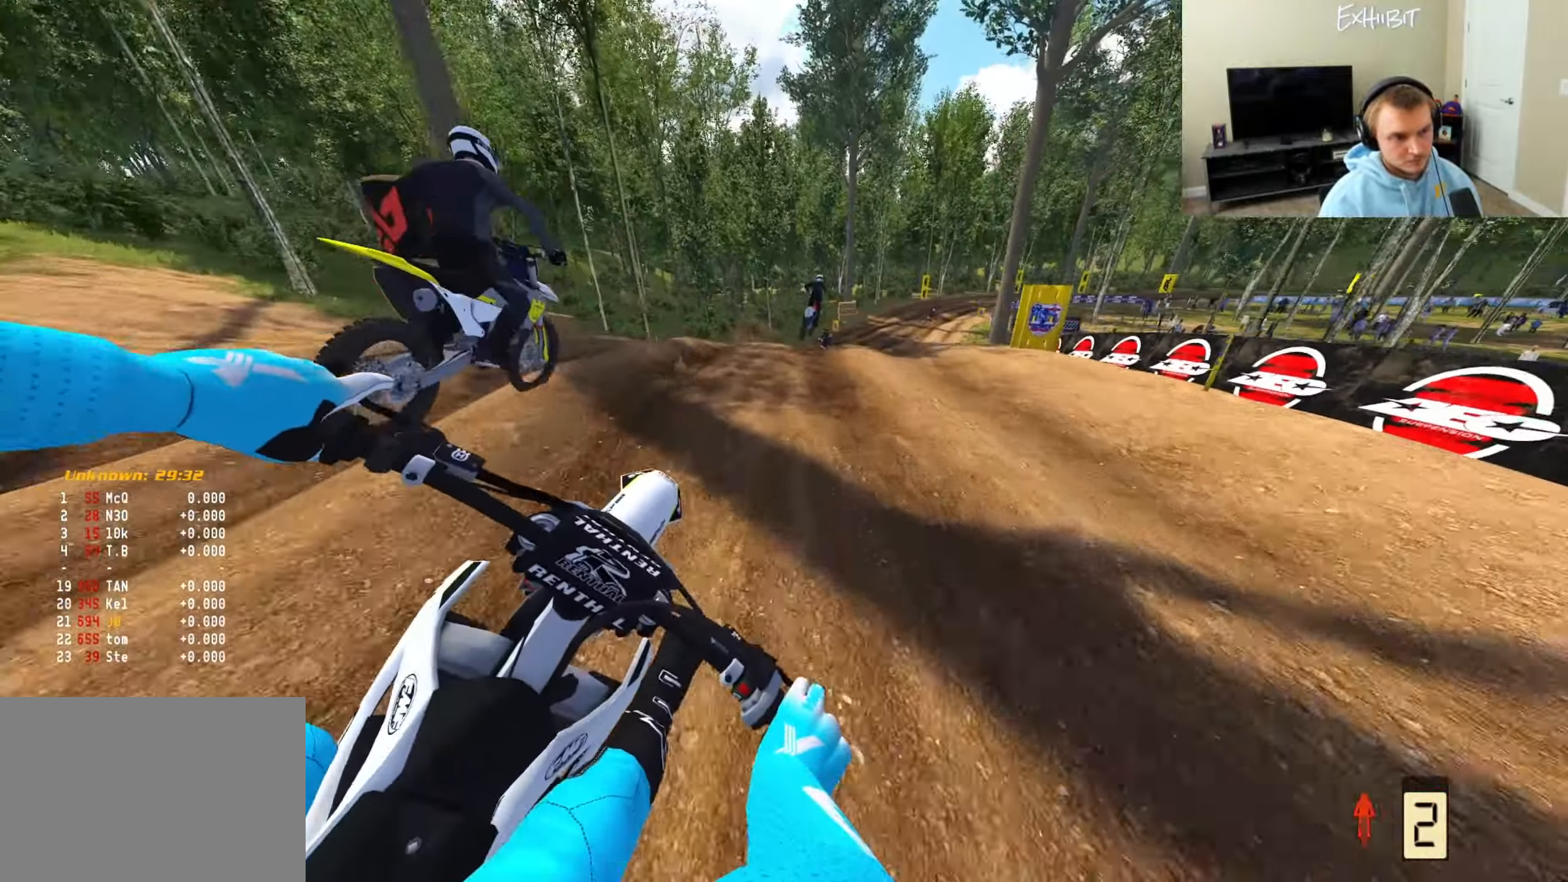
{"buttons": ["R2"], "left_stick": "right", "right_stick": "center", "events": [[83, "R3", "up"], [200, "right_stick", "up"], [500, "right_stick", "center"]]}